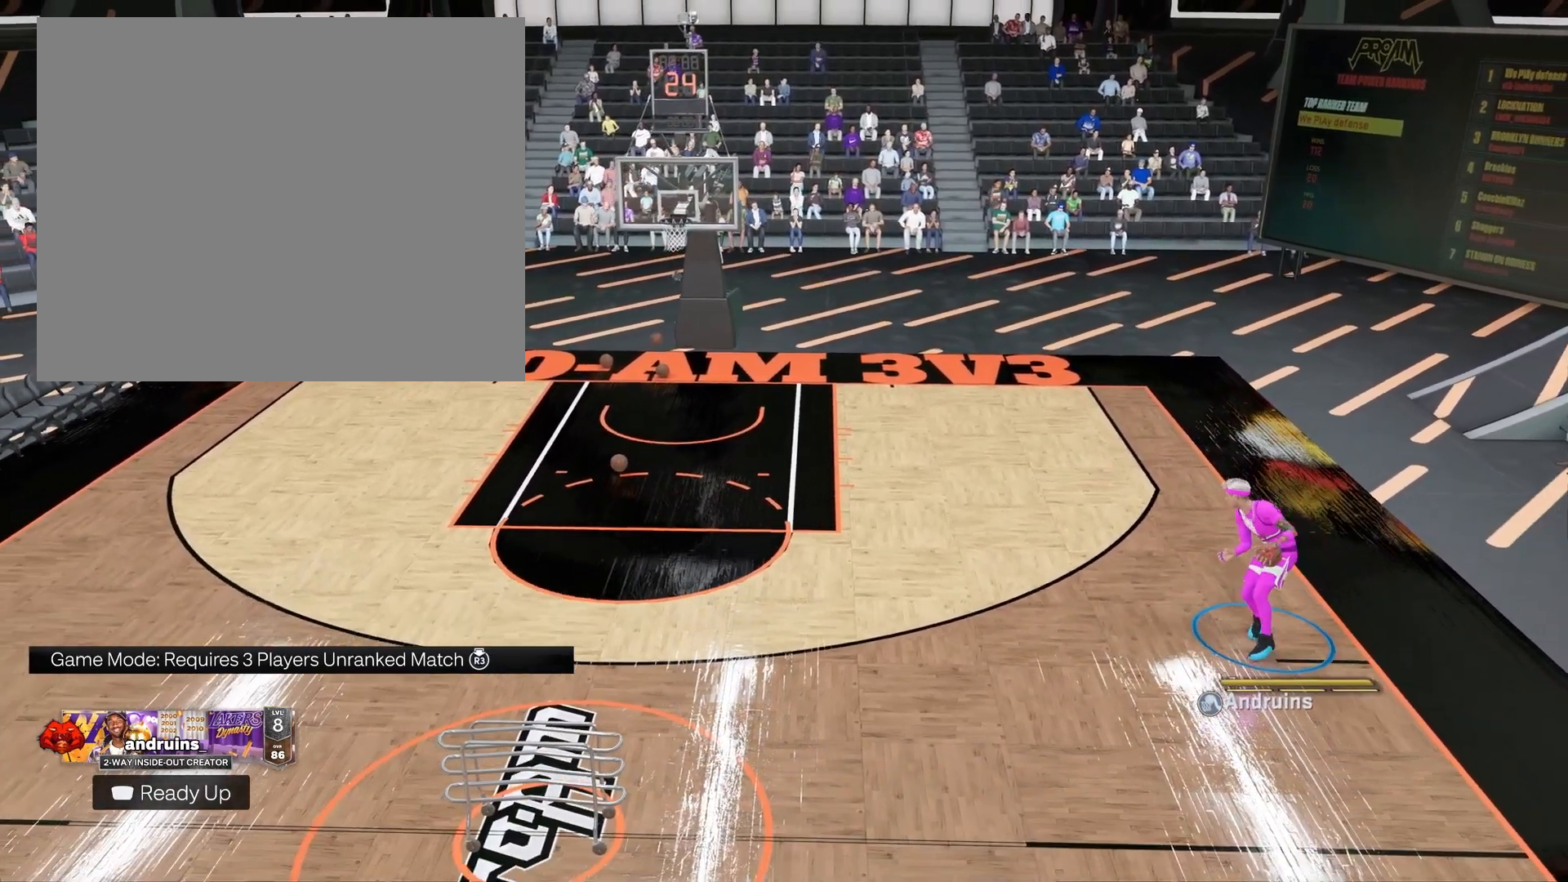
Gameplay with a controller (PlayStation layout); each line is a JSON object with the inputs held at the frame after it. "events" lists button and stick changes between this image and that frame as [ms after this image, input, new state], when the widget could be followed in between.
{"buttons": [], "left_stick": "up-left", "right_stick": "center", "events": [[233, "left_stick", "up-left"]]}
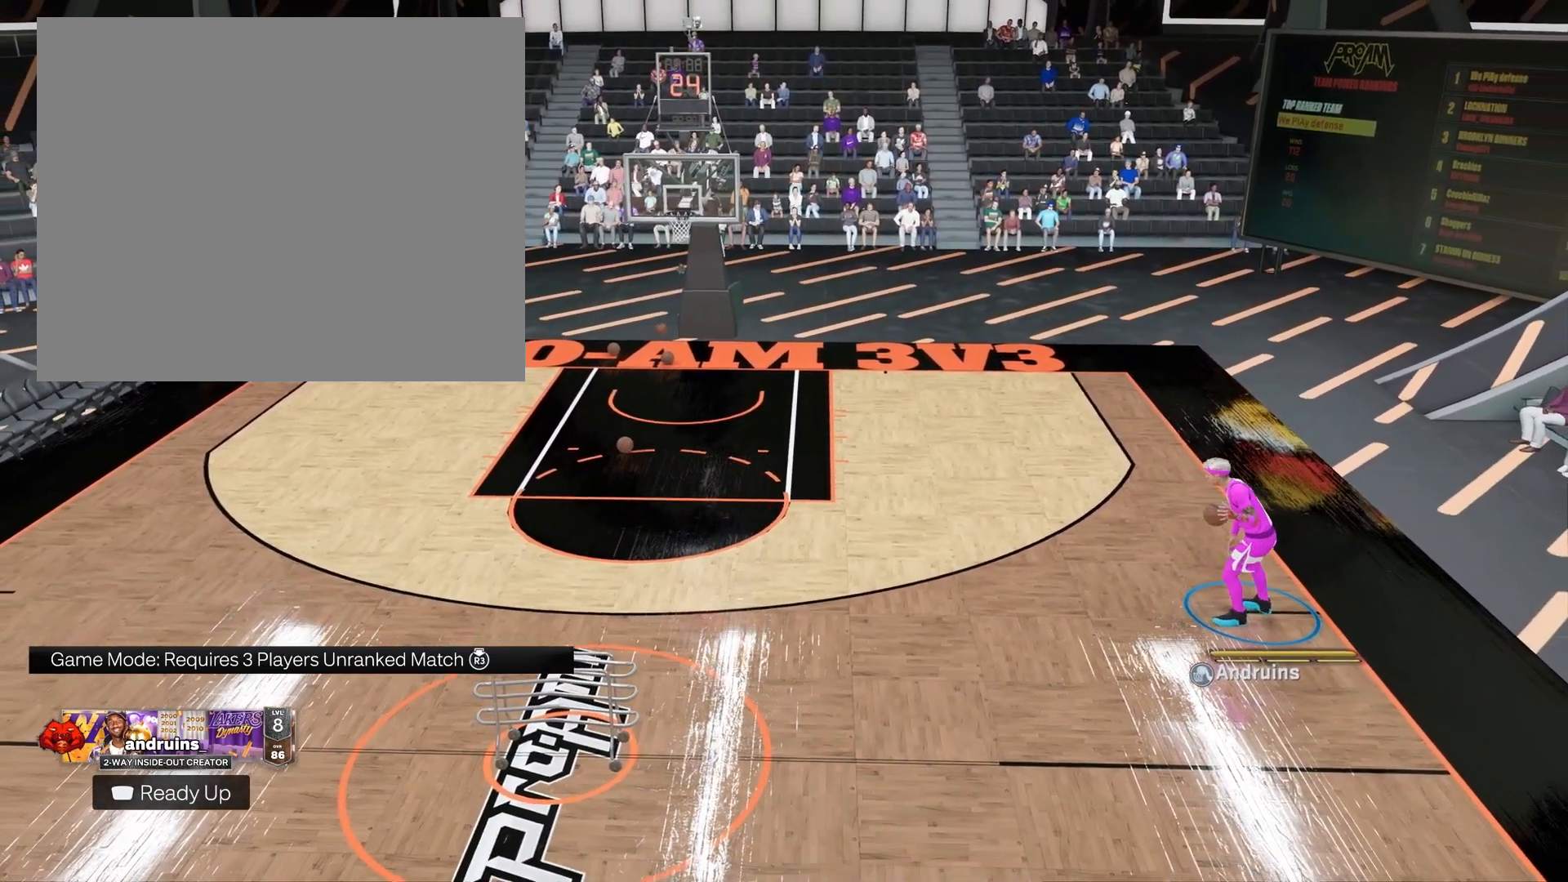
{"buttons": [], "left_stick": "up-left", "right_stick": "center", "events": []}
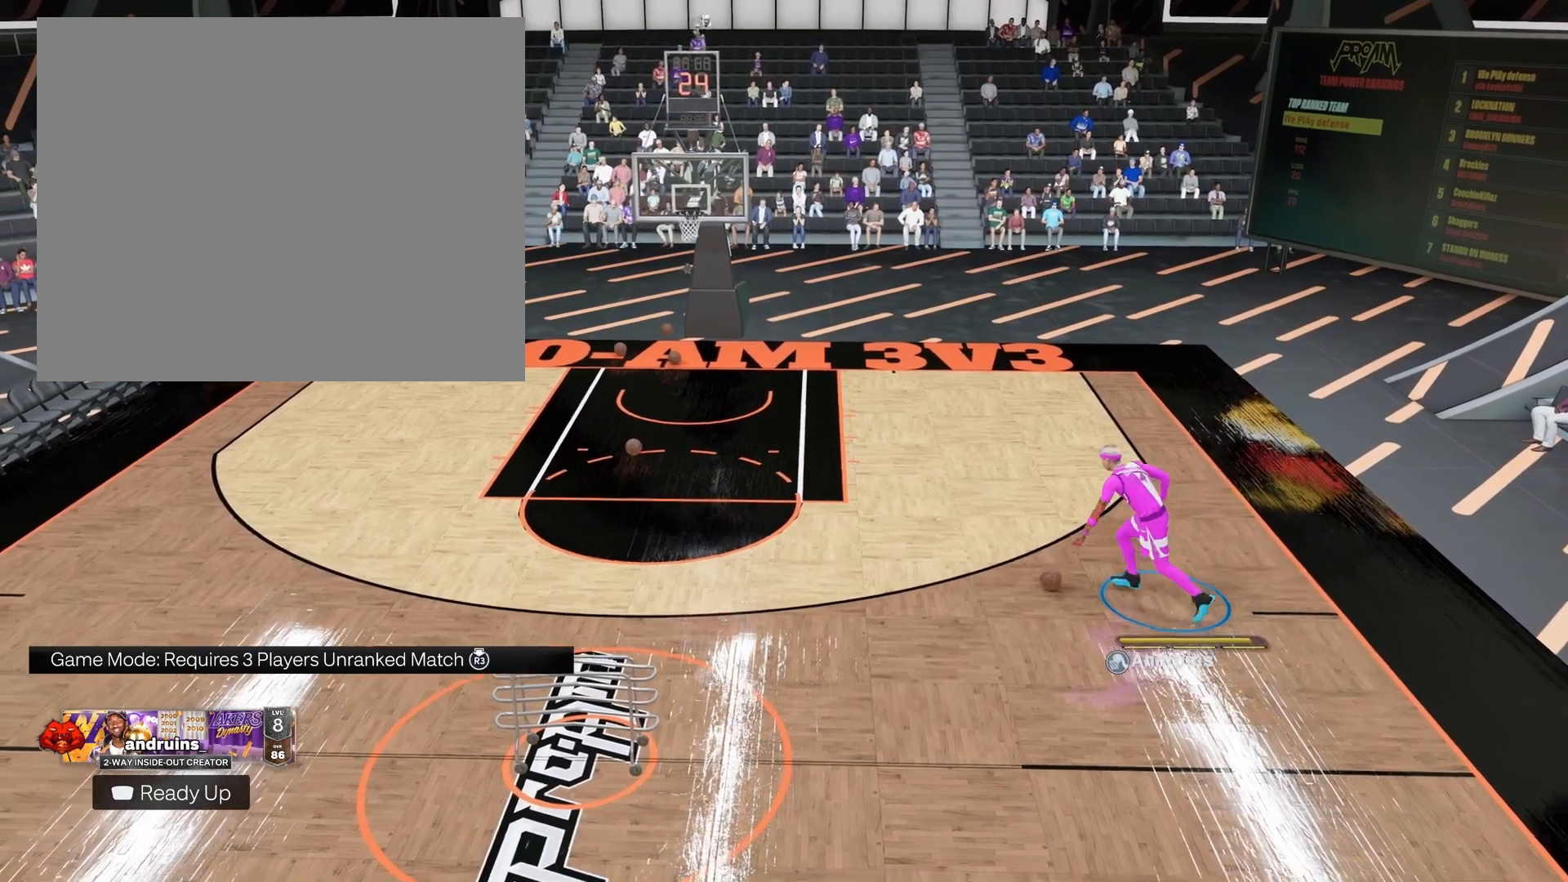
{"buttons": [], "left_stick": "up-left", "right_stick": "center", "events": [[150, "right_stick", "right"], [300, "right_stick", "up"], [350, "right_stick", "center"]]}
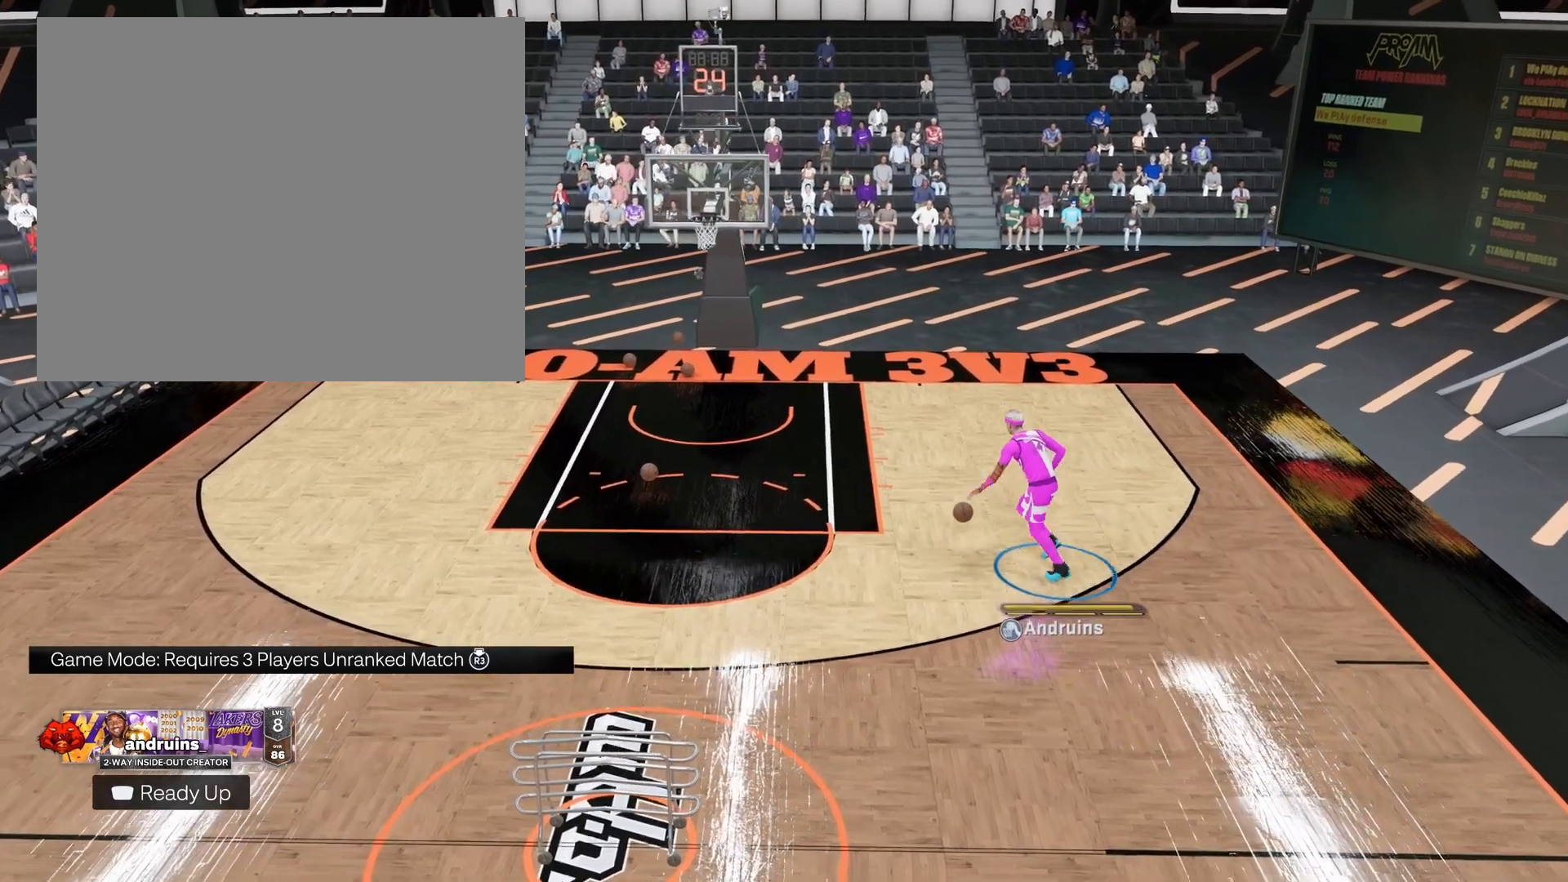
{"buttons": [], "left_stick": "center", "right_stick": "center", "events": [[33, "left_stick", "center"]]}
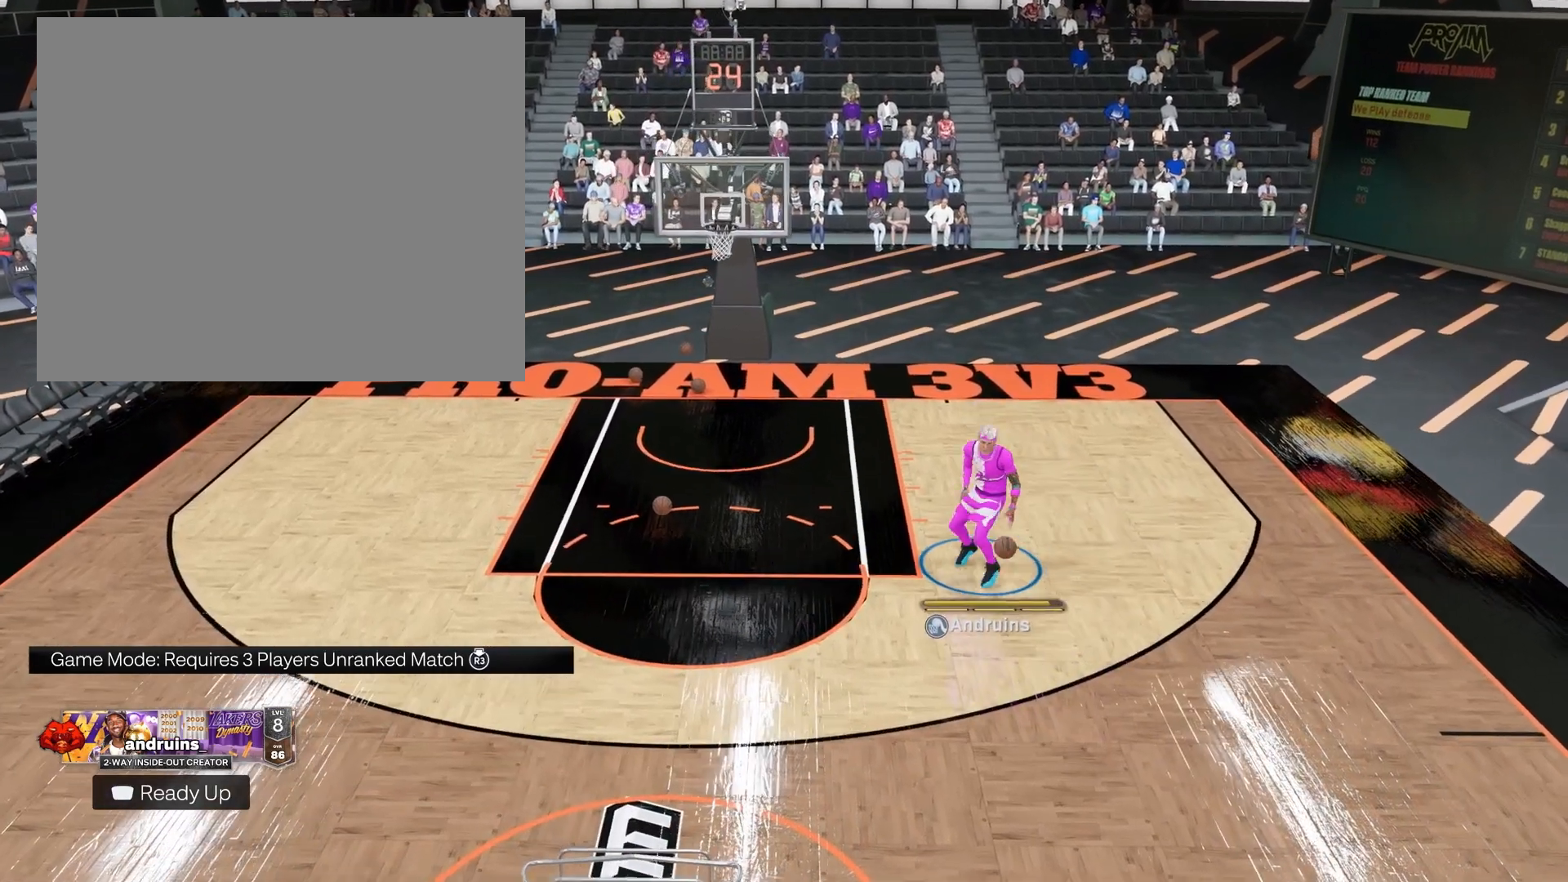
{"buttons": [], "left_stick": "center", "right_stick": "center", "events": [[17, "right_stick", "down"], [83, "right_stick", "center"]]}
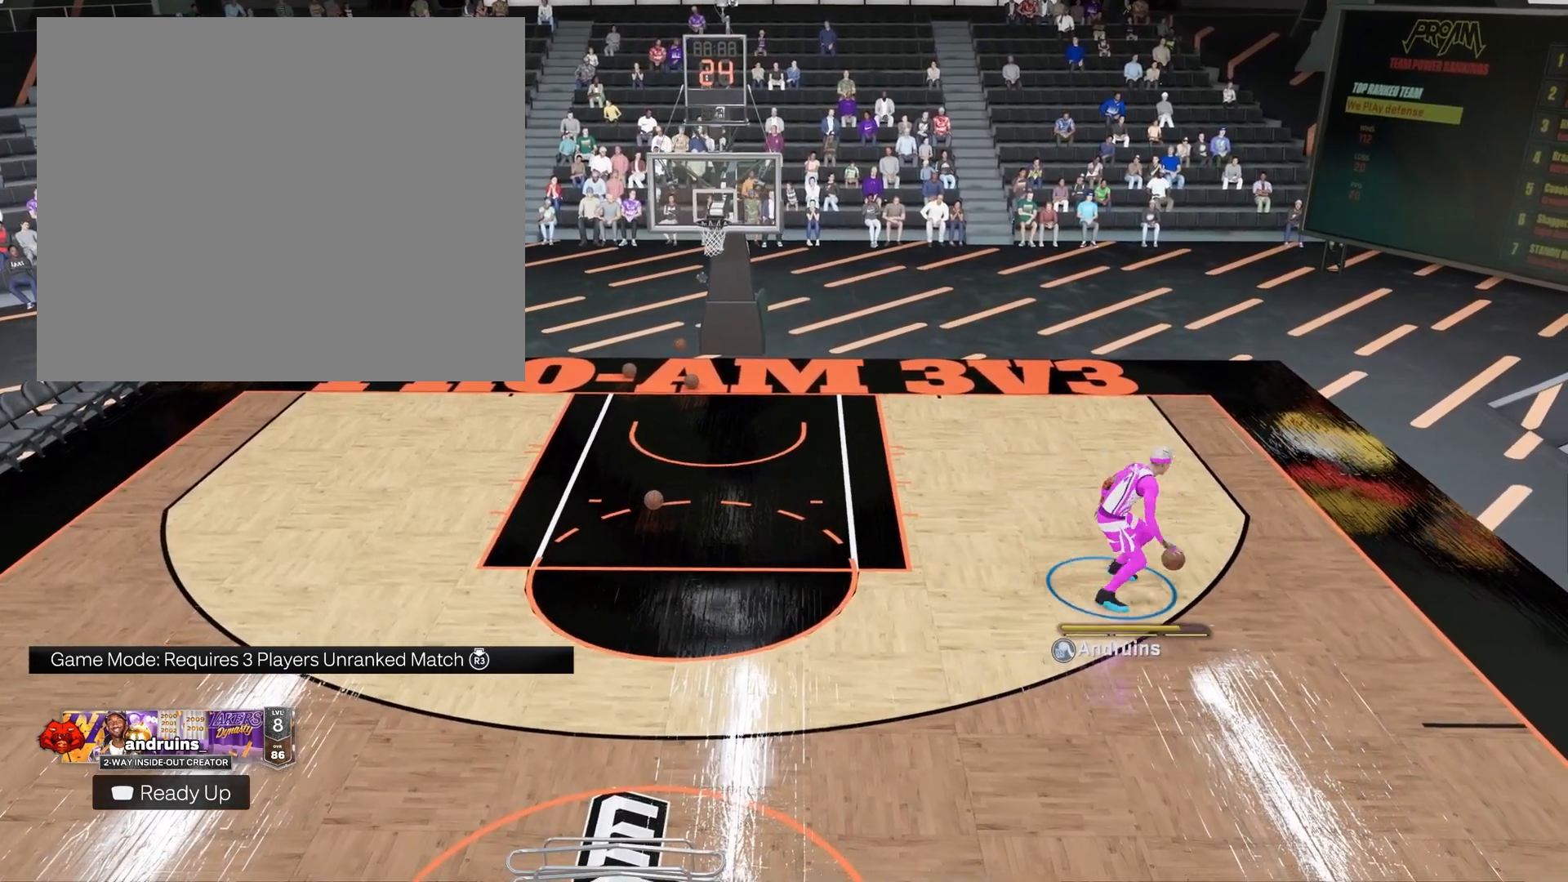
{"buttons": ["SQUARE"], "left_stick": "center", "right_stick": "center", "events": [[317, "SQUARE", "down"]]}
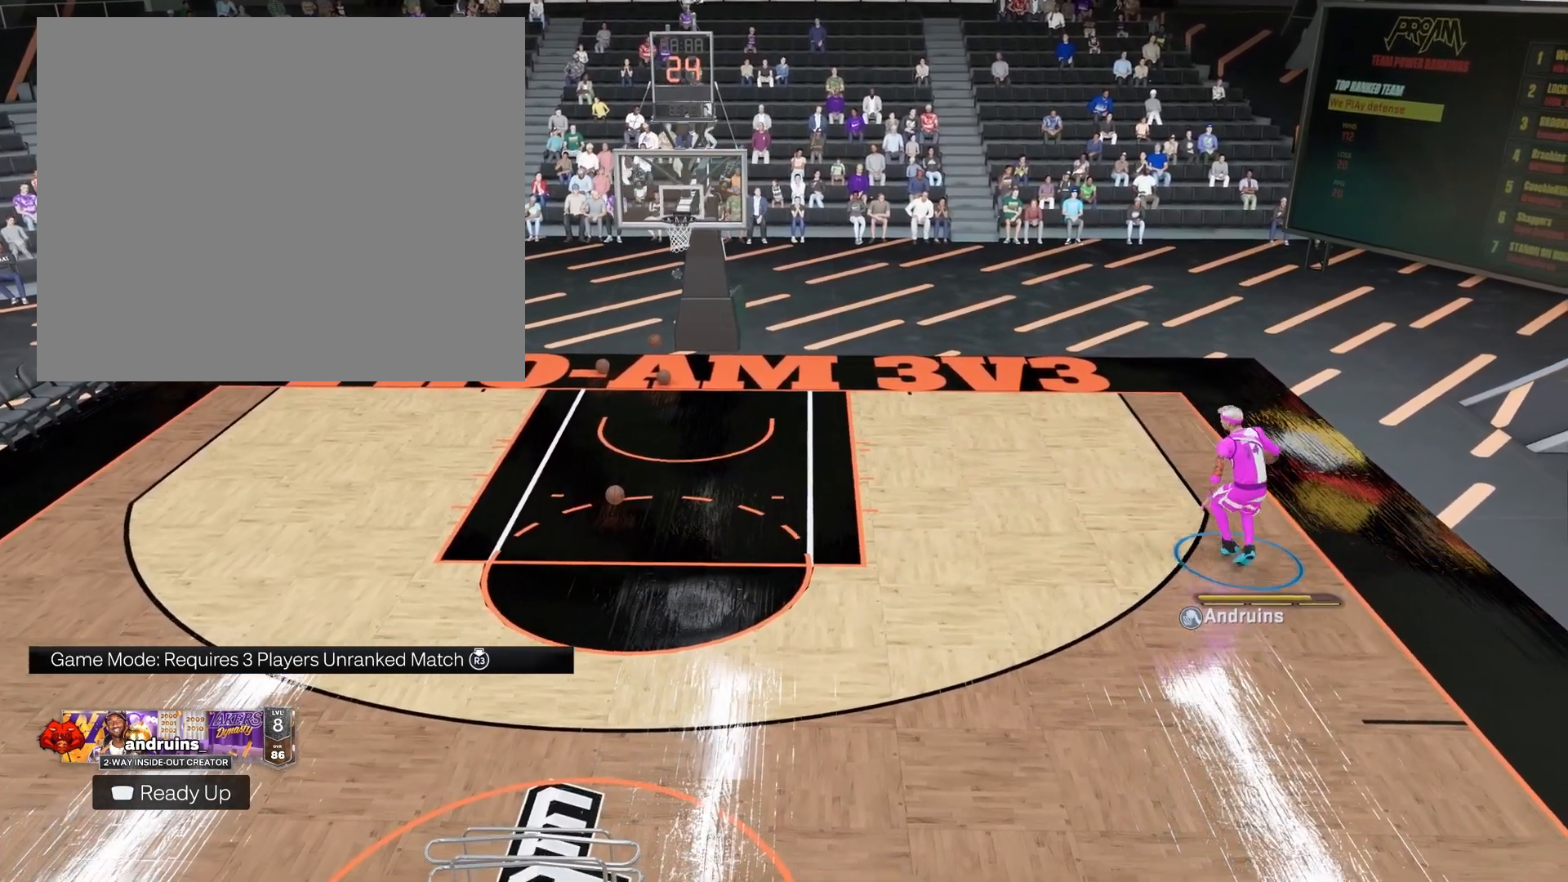
{"buttons": [], "left_stick": "center", "right_stick": "center", "events": [[400, "SQUARE", "up"]]}
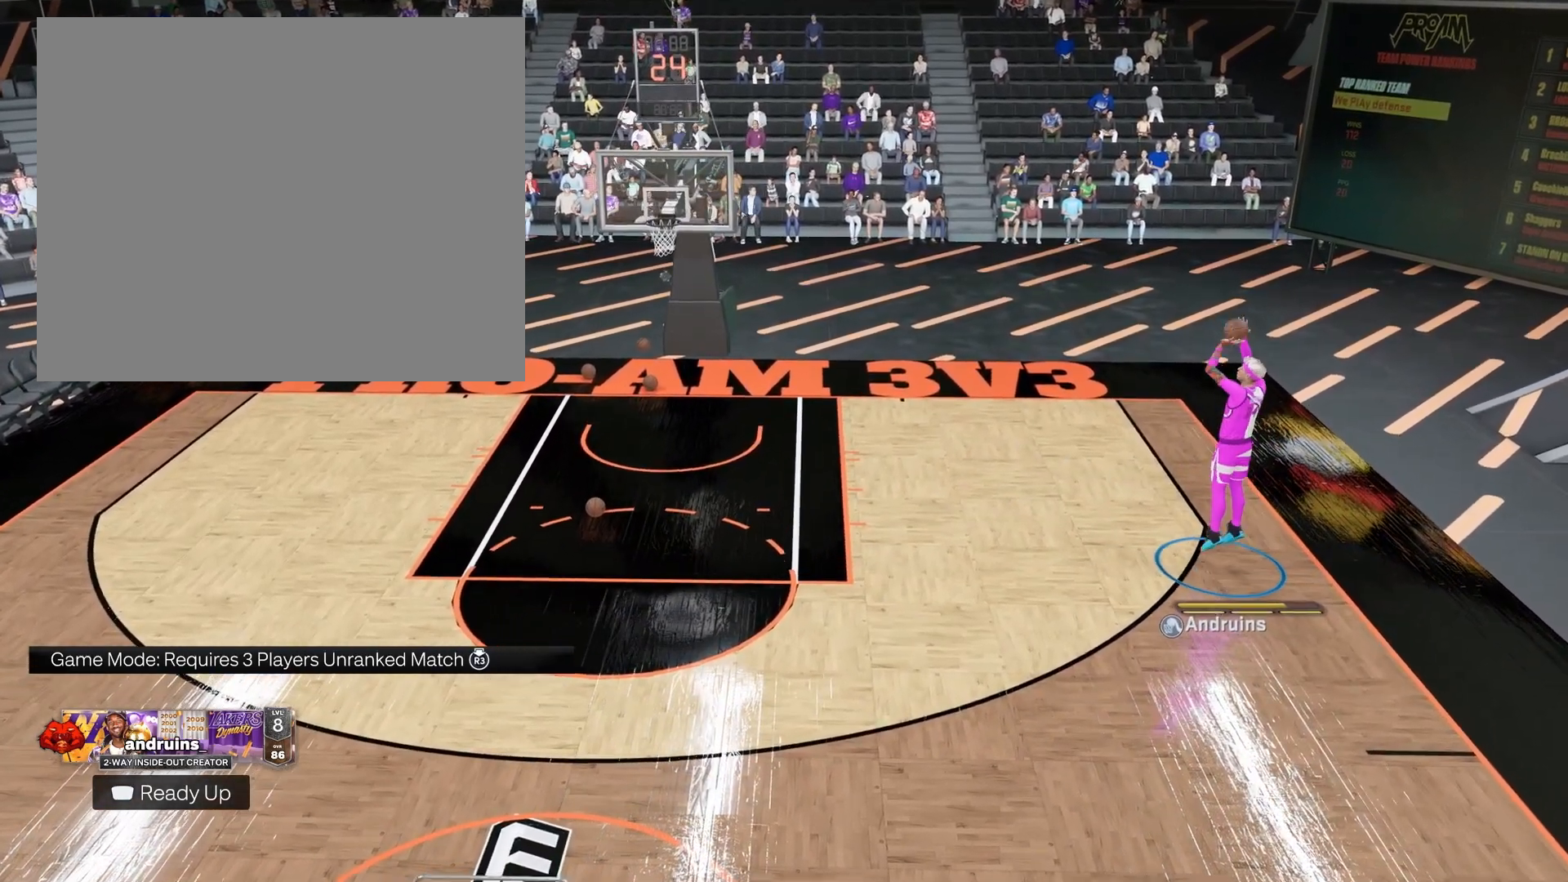
{"buttons": [], "left_stick": "up-left", "right_stick": "center", "events": [[117, "left_stick", "up-left"]]}
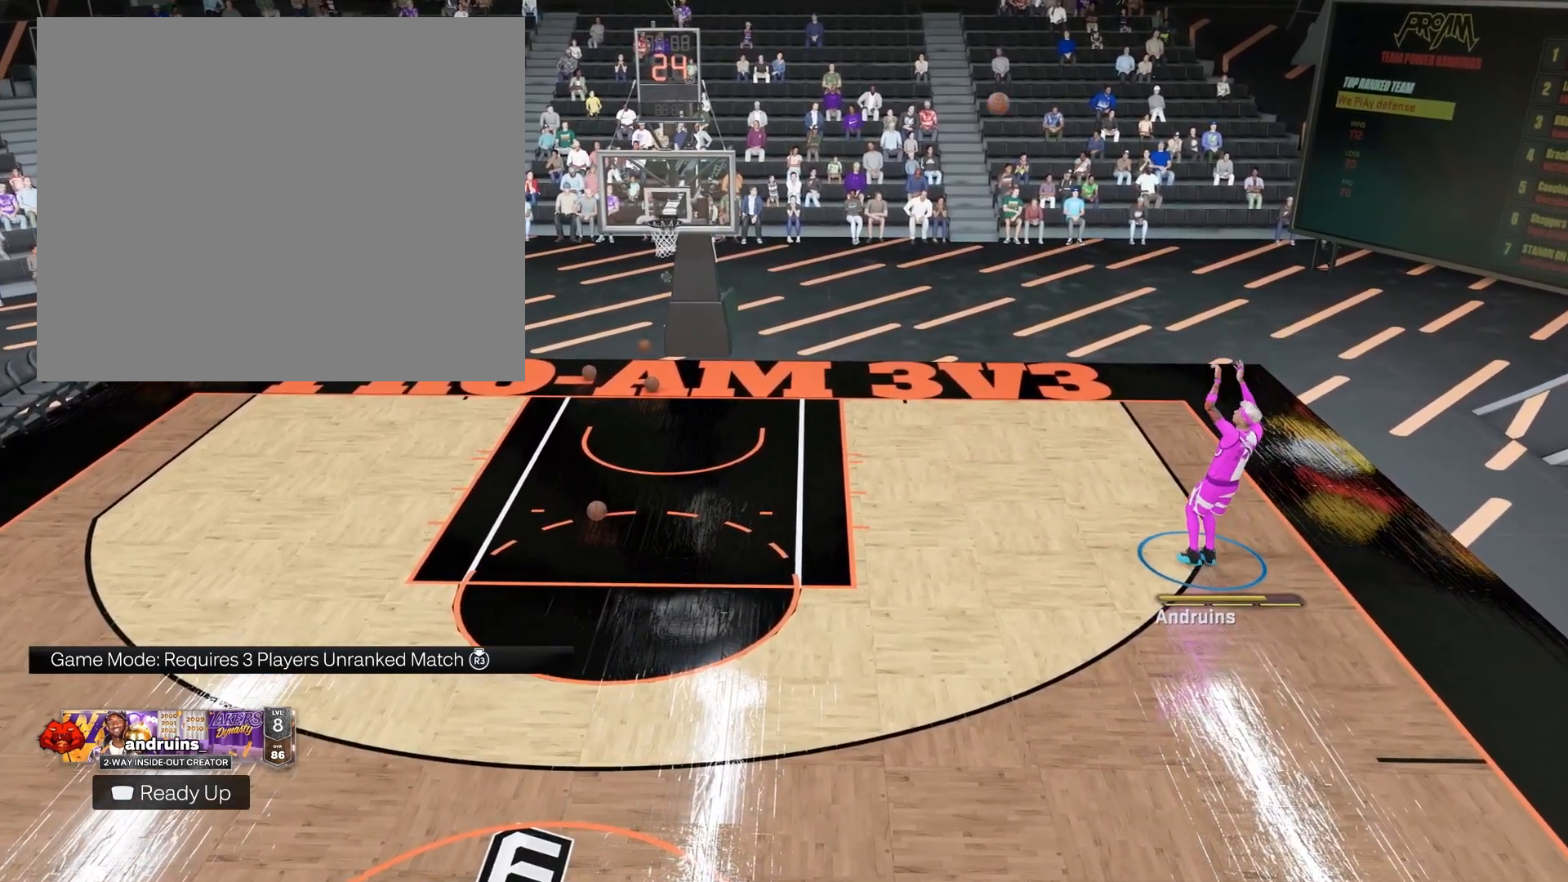
{"buttons": [], "left_stick": "up-left", "right_stick": "center", "events": []}
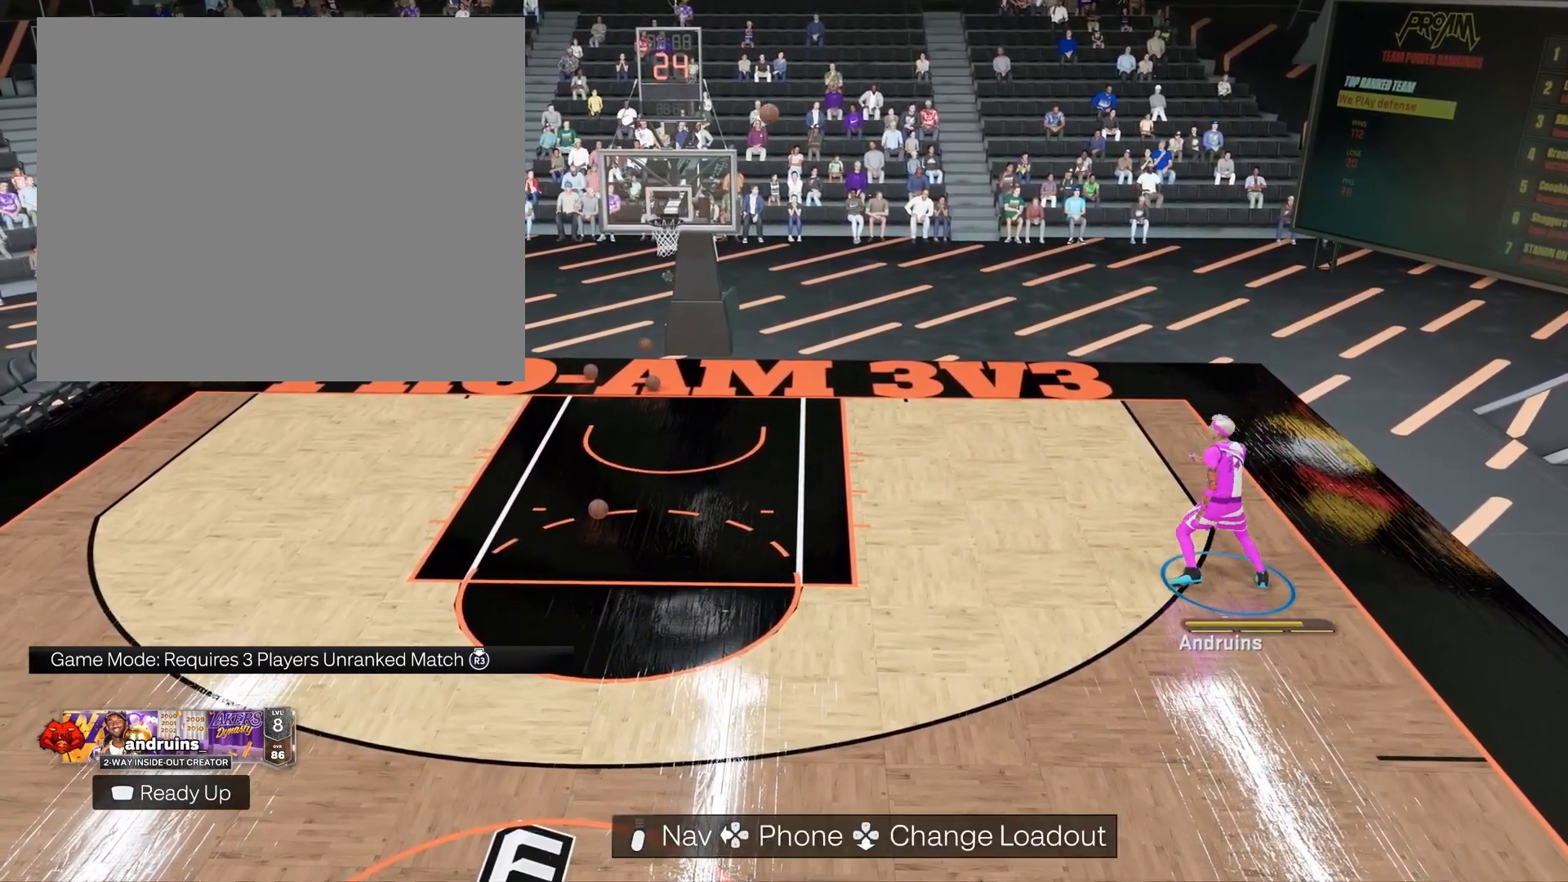
{"buttons": [], "left_stick": "up-left", "right_stick": "center", "events": []}
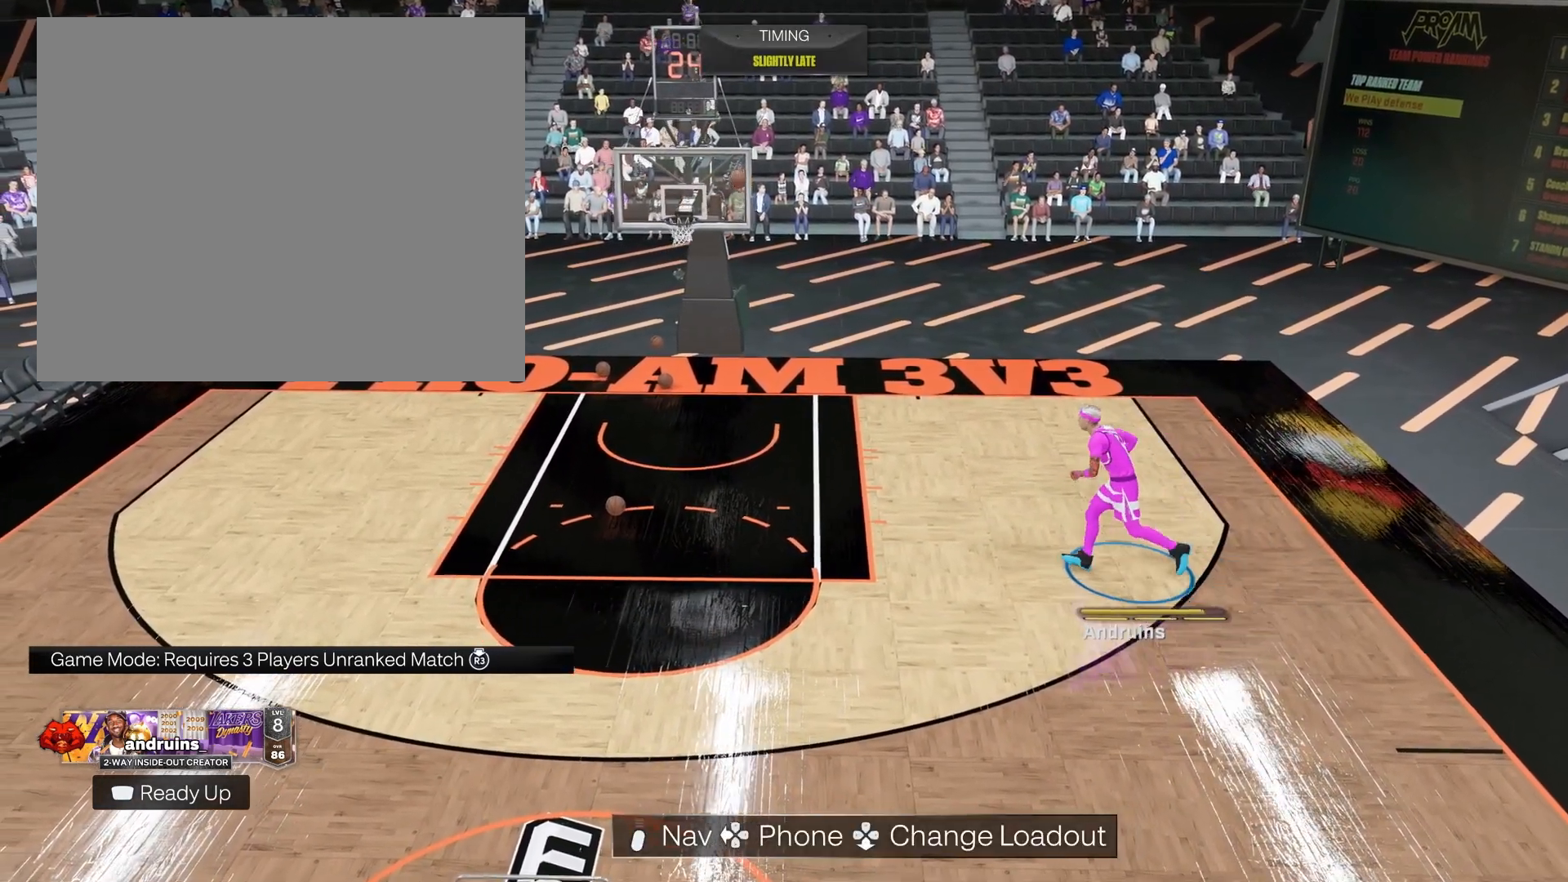
{"buttons": [], "left_stick": "up-right", "right_stick": "center", "events": [[150, "left_stick", "up"], [350, "left_stick", "up-right"]]}
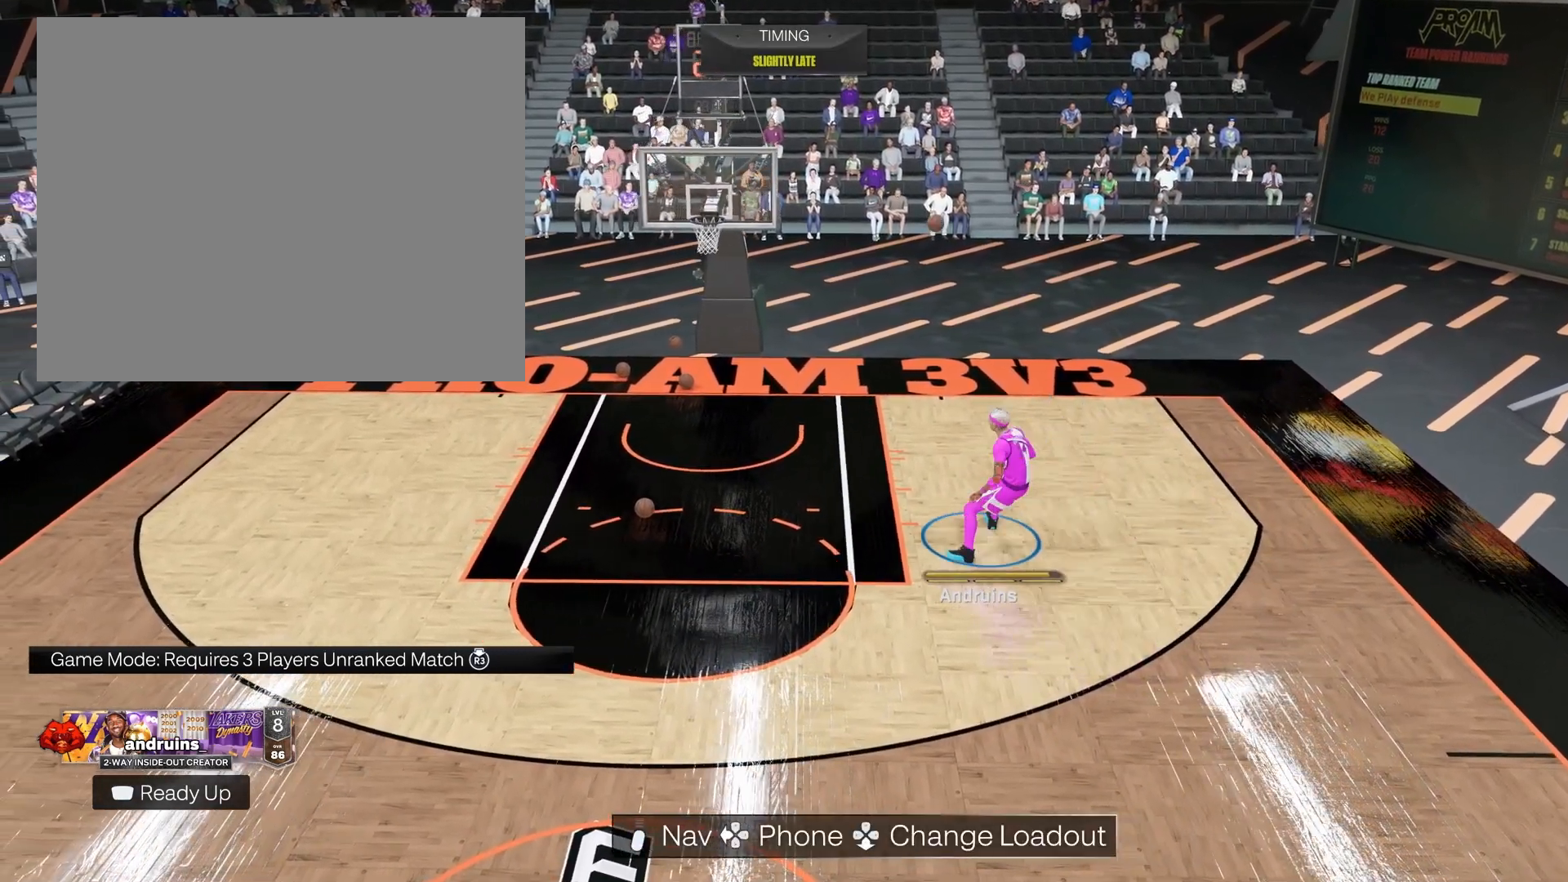
{"buttons": [], "left_stick": "up-right", "right_stick": "center", "events": []}
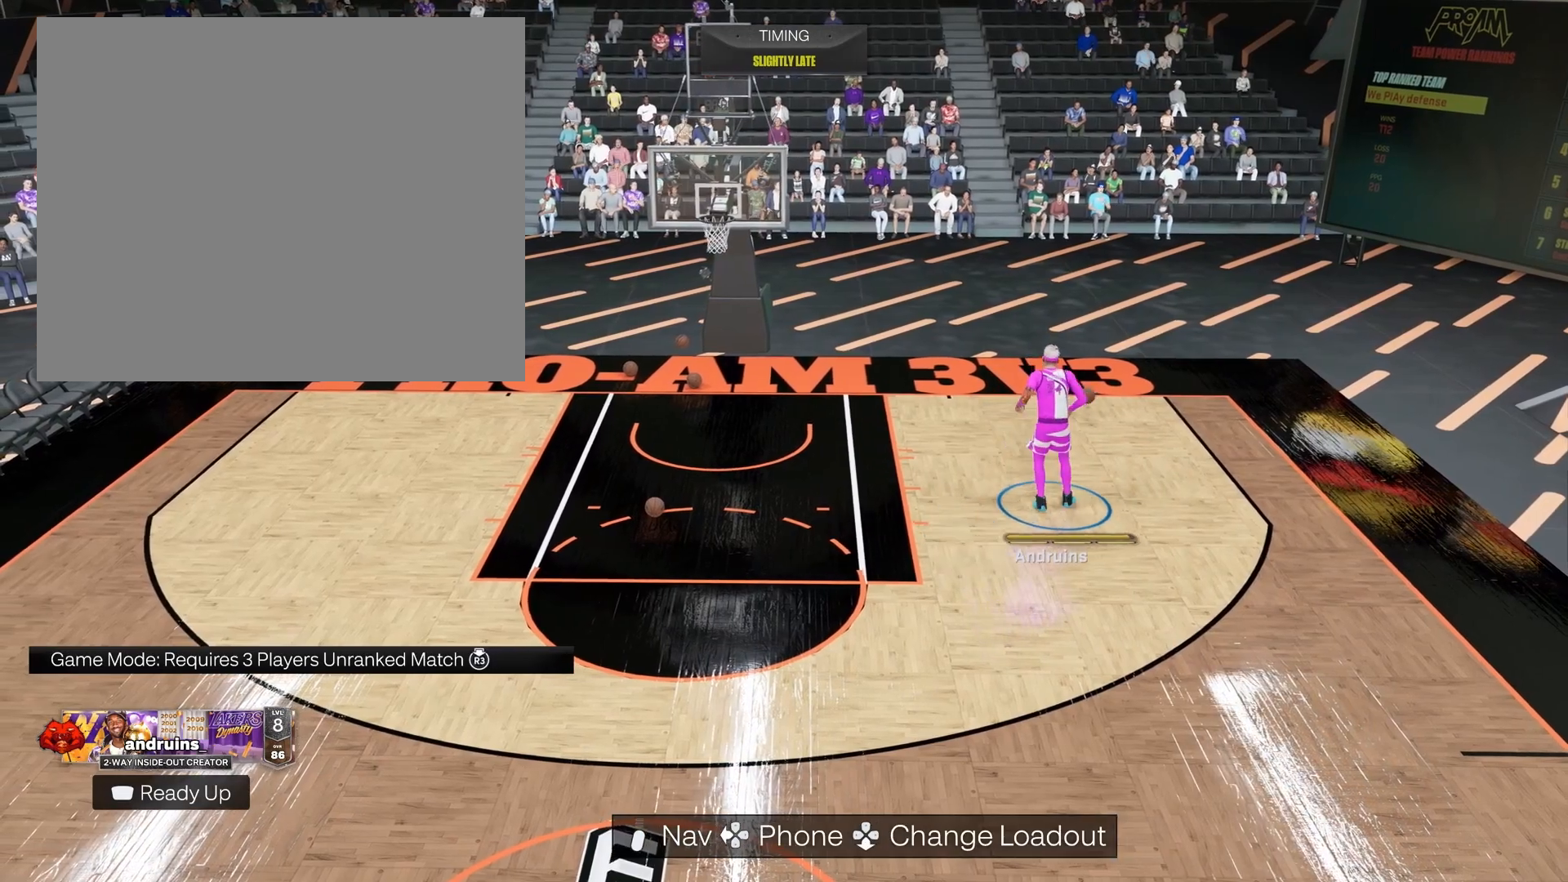
{"buttons": [], "left_stick": "up", "right_stick": "center", "events": [[450, "left_stick", "up"]]}
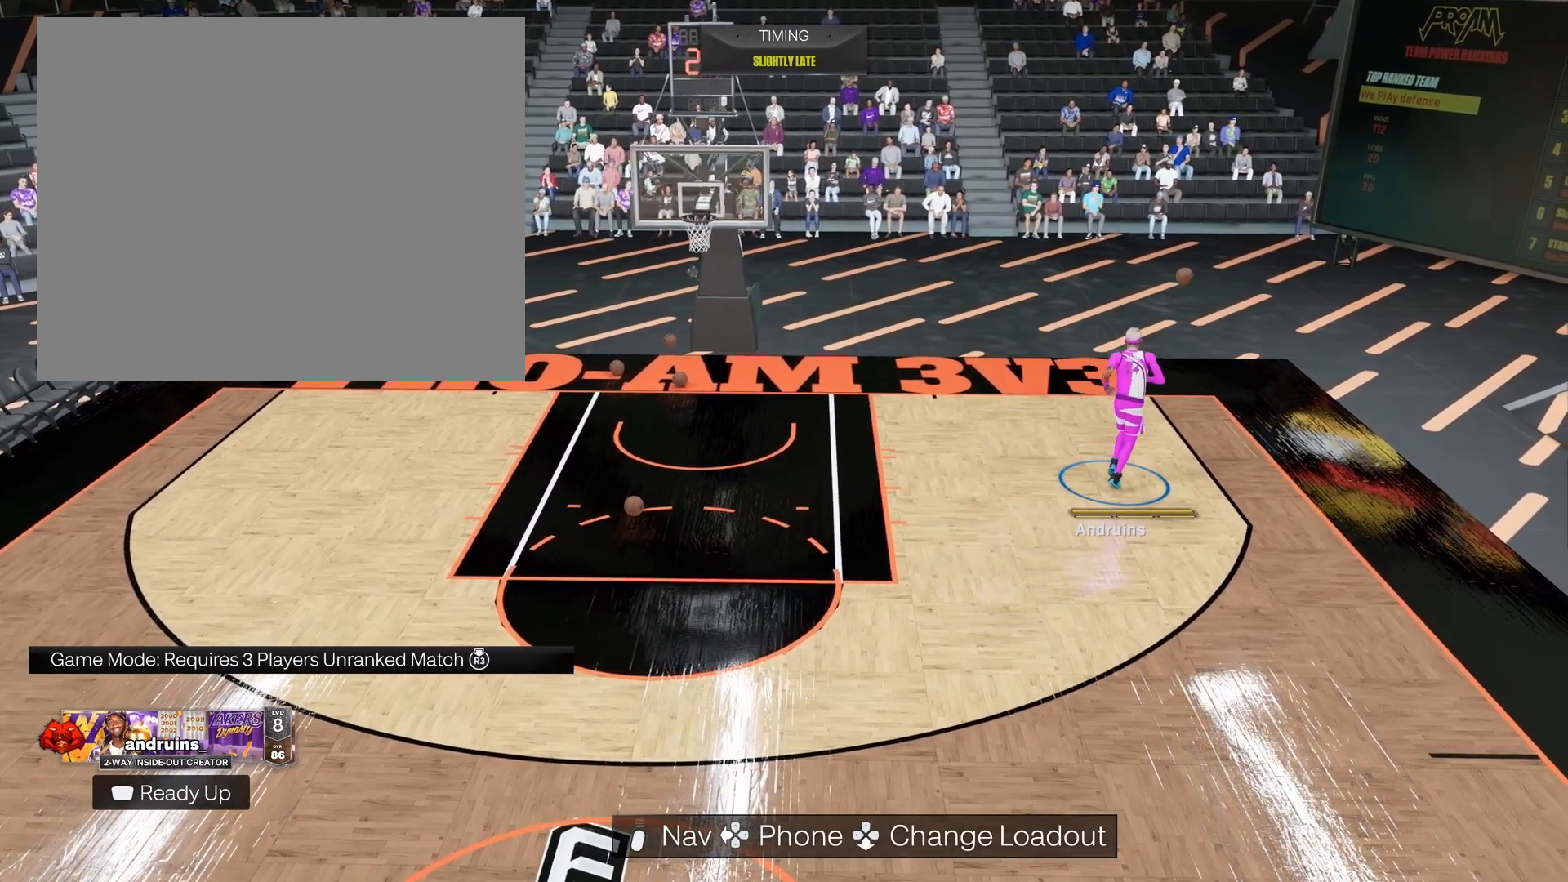
{"buttons": [], "left_stick": "right", "right_stick": "center", "events": [[233, "left_stick", "up-right"], [433, "left_stick", "right"]]}
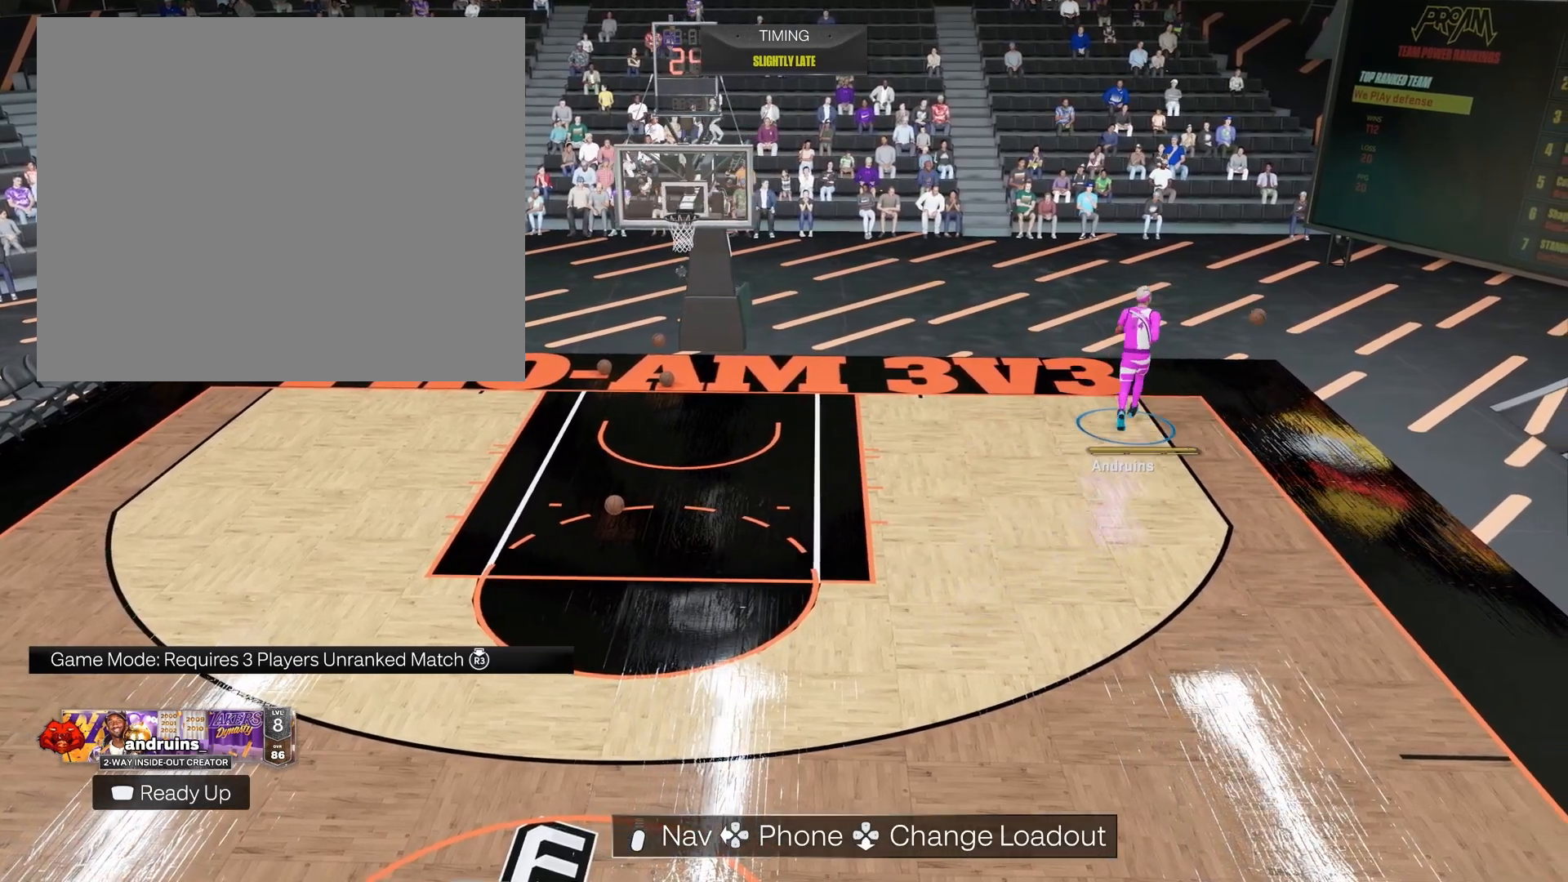
{"buttons": [], "left_stick": "down-right", "right_stick": "center", "events": [[67, "left_stick", "down-right"]]}
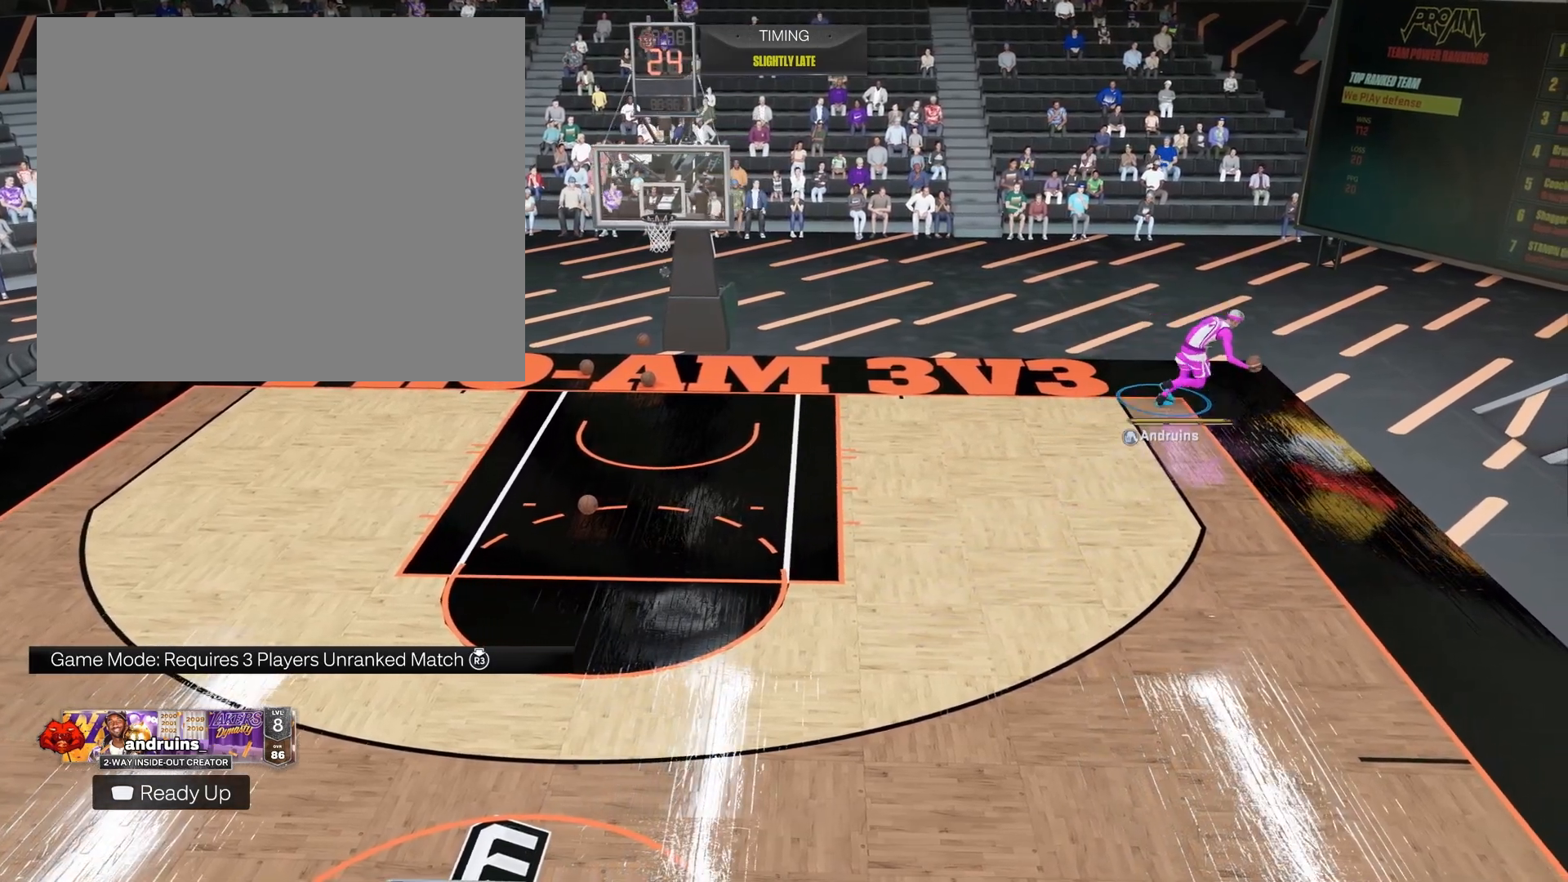
{"buttons": [], "left_stick": "down-left", "right_stick": "center", "events": [[50, "left_stick", "down"], [200, "left_stick", "down-left"]]}
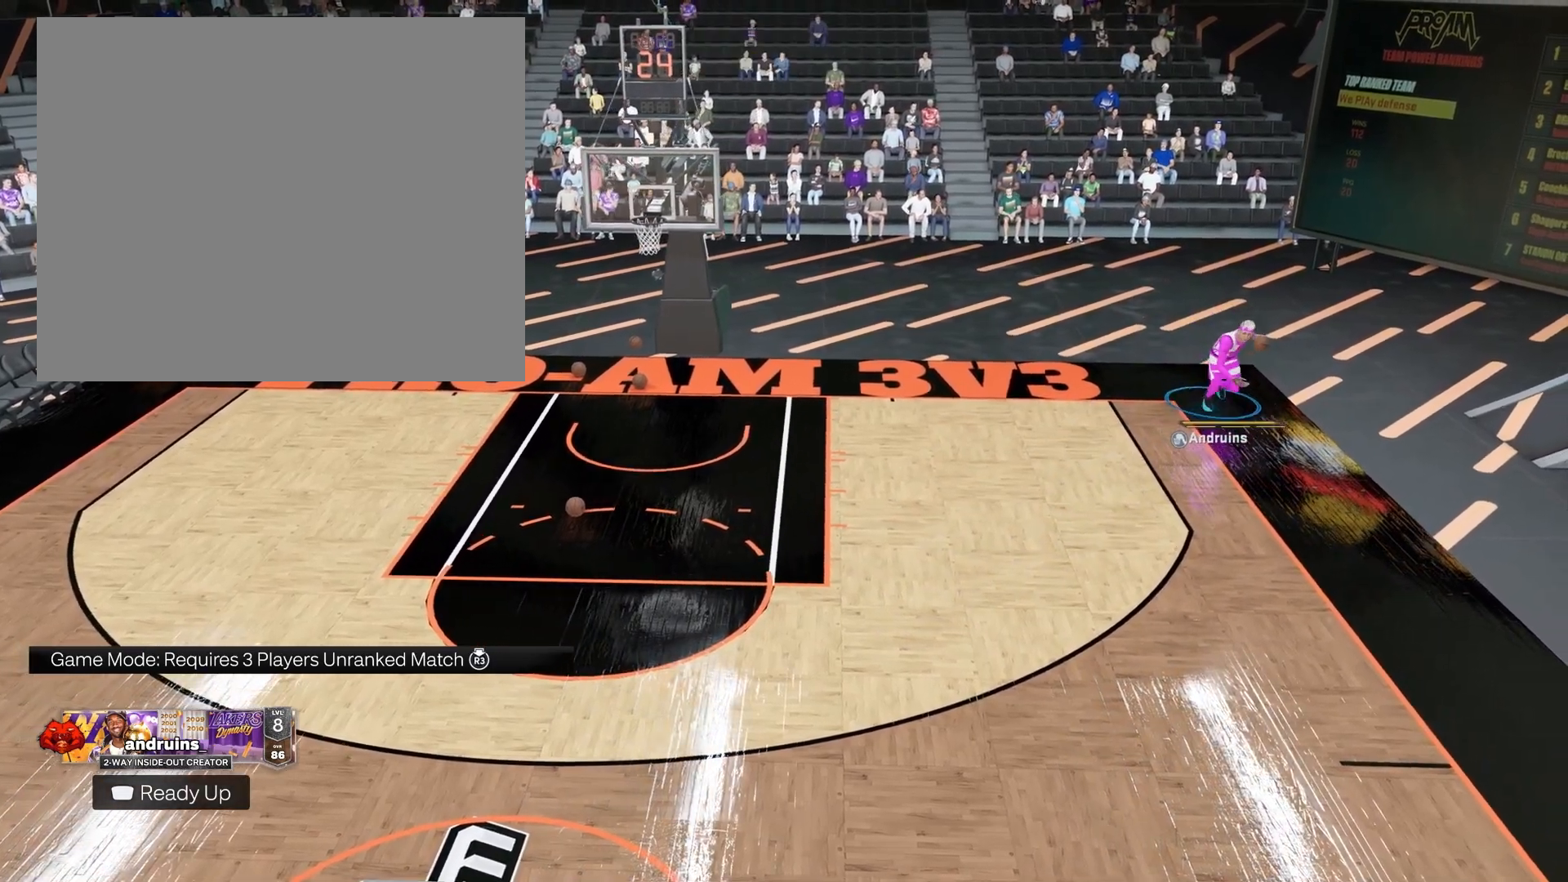
{"buttons": [], "left_stick": "down-left", "right_stick": "center", "events": []}
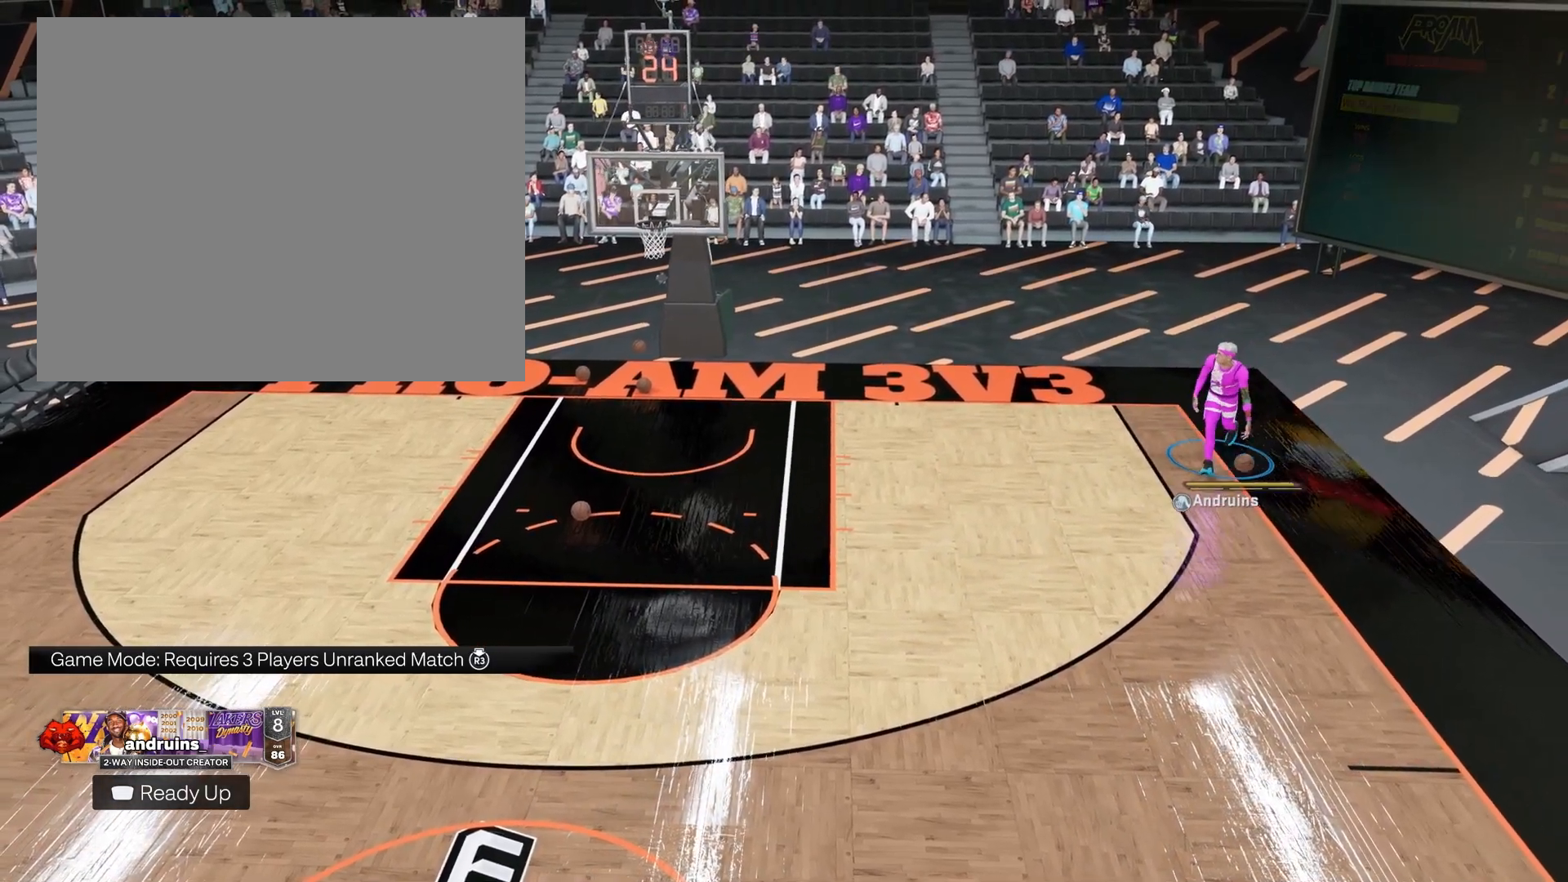
{"buttons": [], "left_stick": "down", "right_stick": "center", "events": [[17, "left_stick", "down"]]}
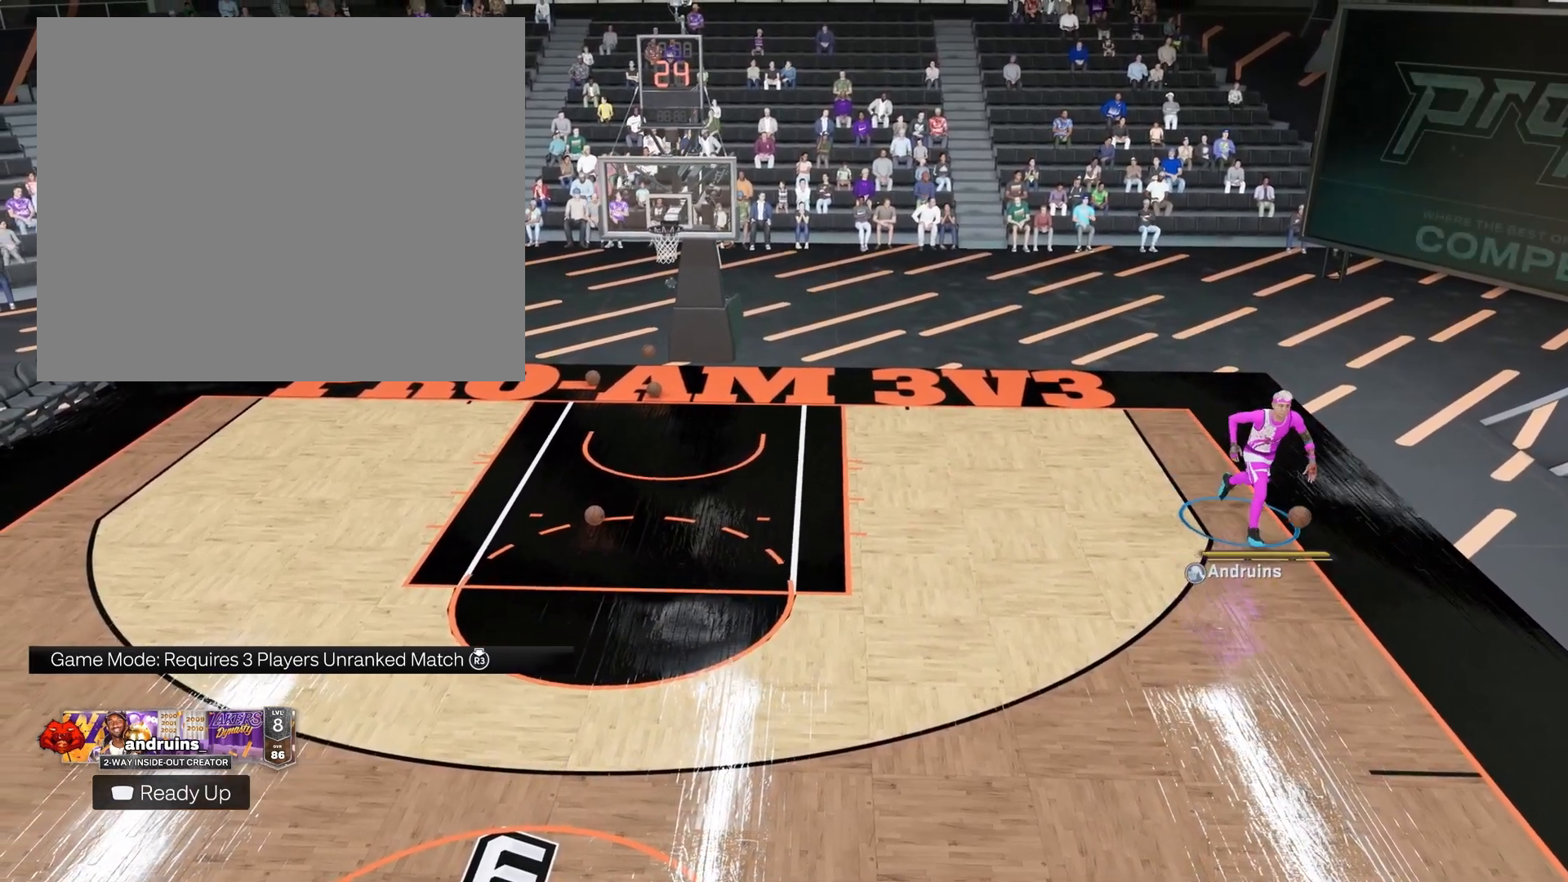
{"buttons": [], "left_stick": "down", "right_stick": "center", "events": []}
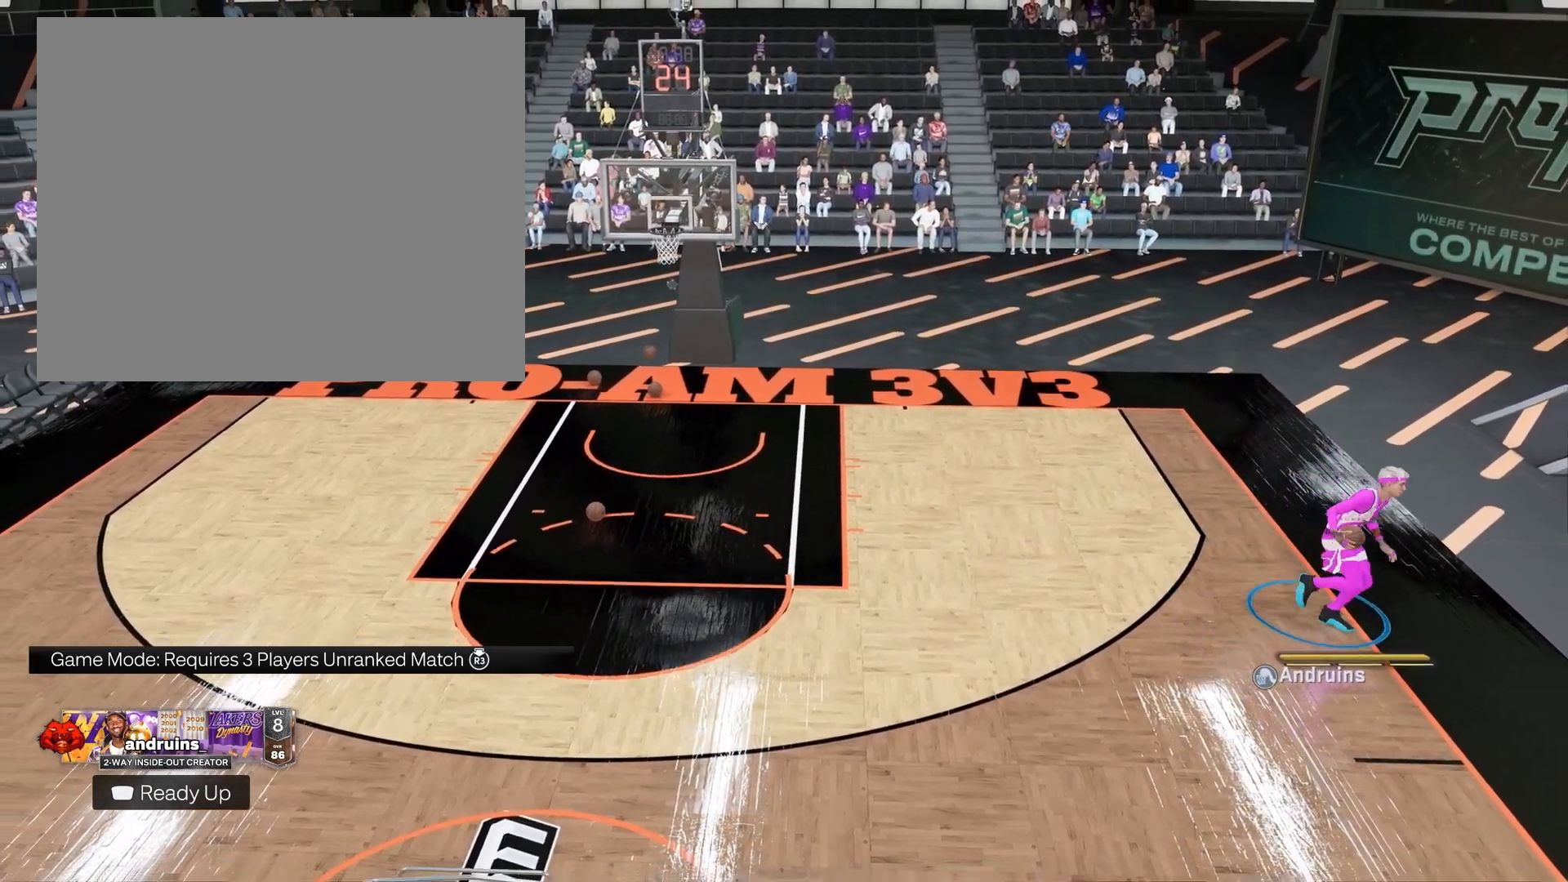
{"buttons": [], "left_stick": "center", "right_stick": "center", "events": [[50, "left_stick", "center"]]}
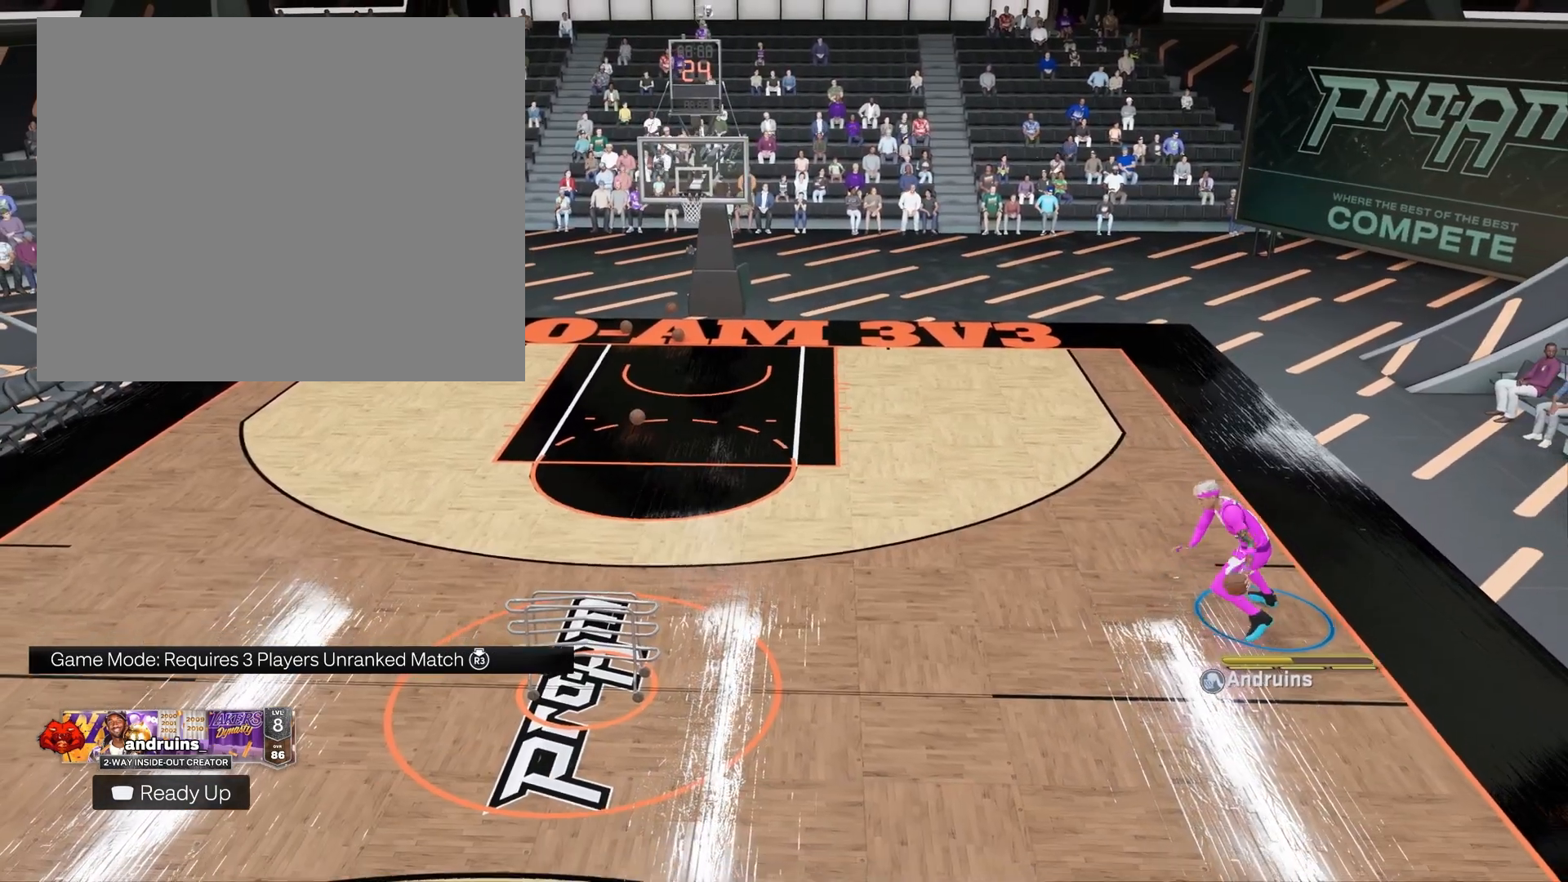
{"buttons": [], "left_stick": "center", "right_stick": "center", "events": []}
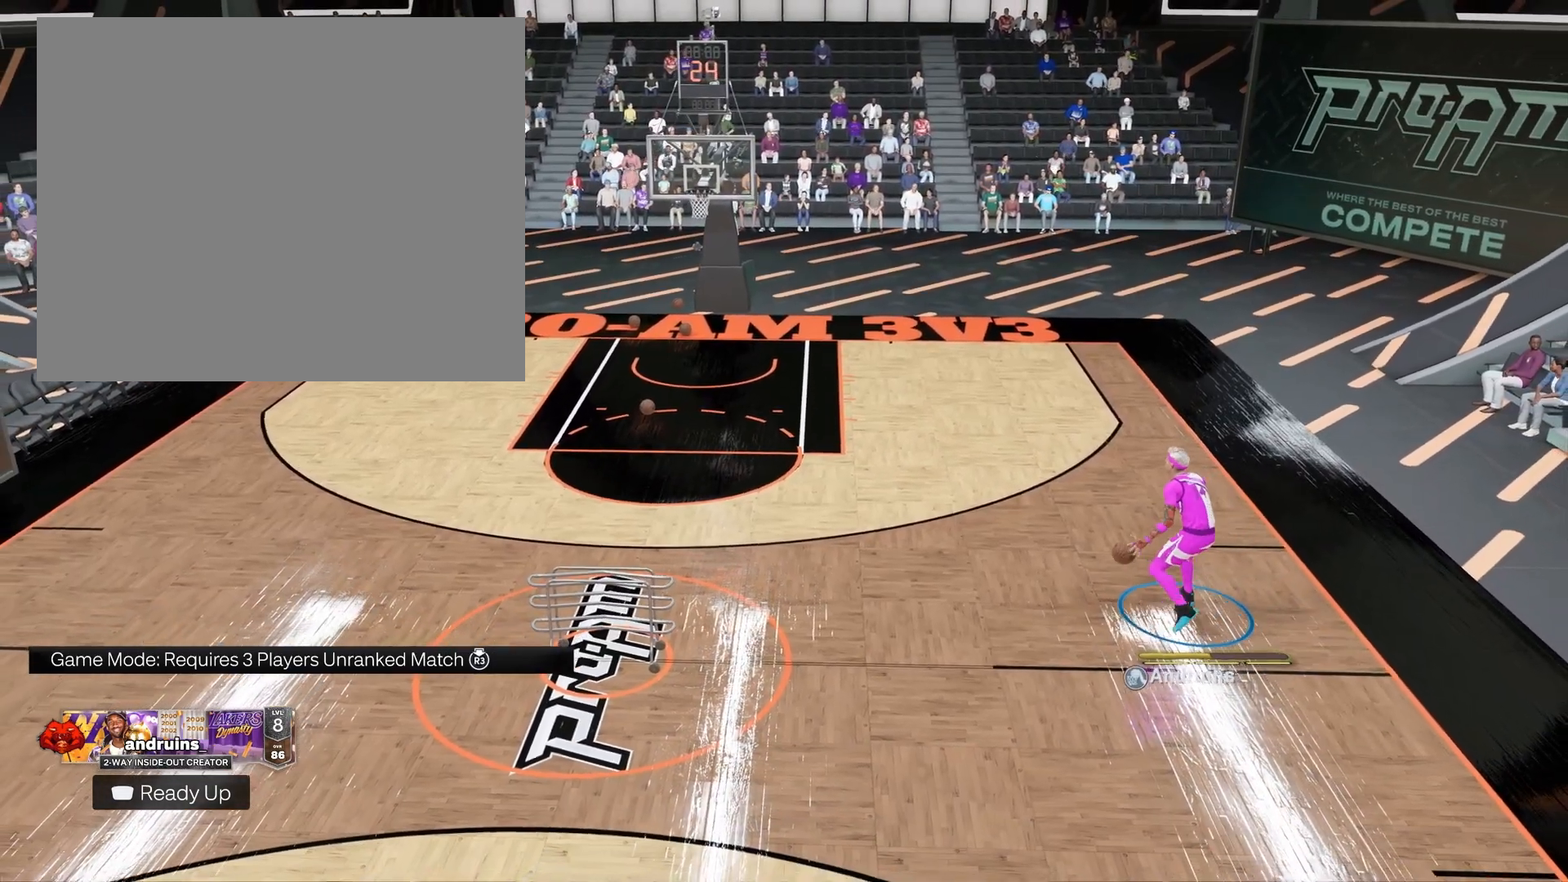
{"buttons": [], "left_stick": "center", "right_stick": "center", "events": []}
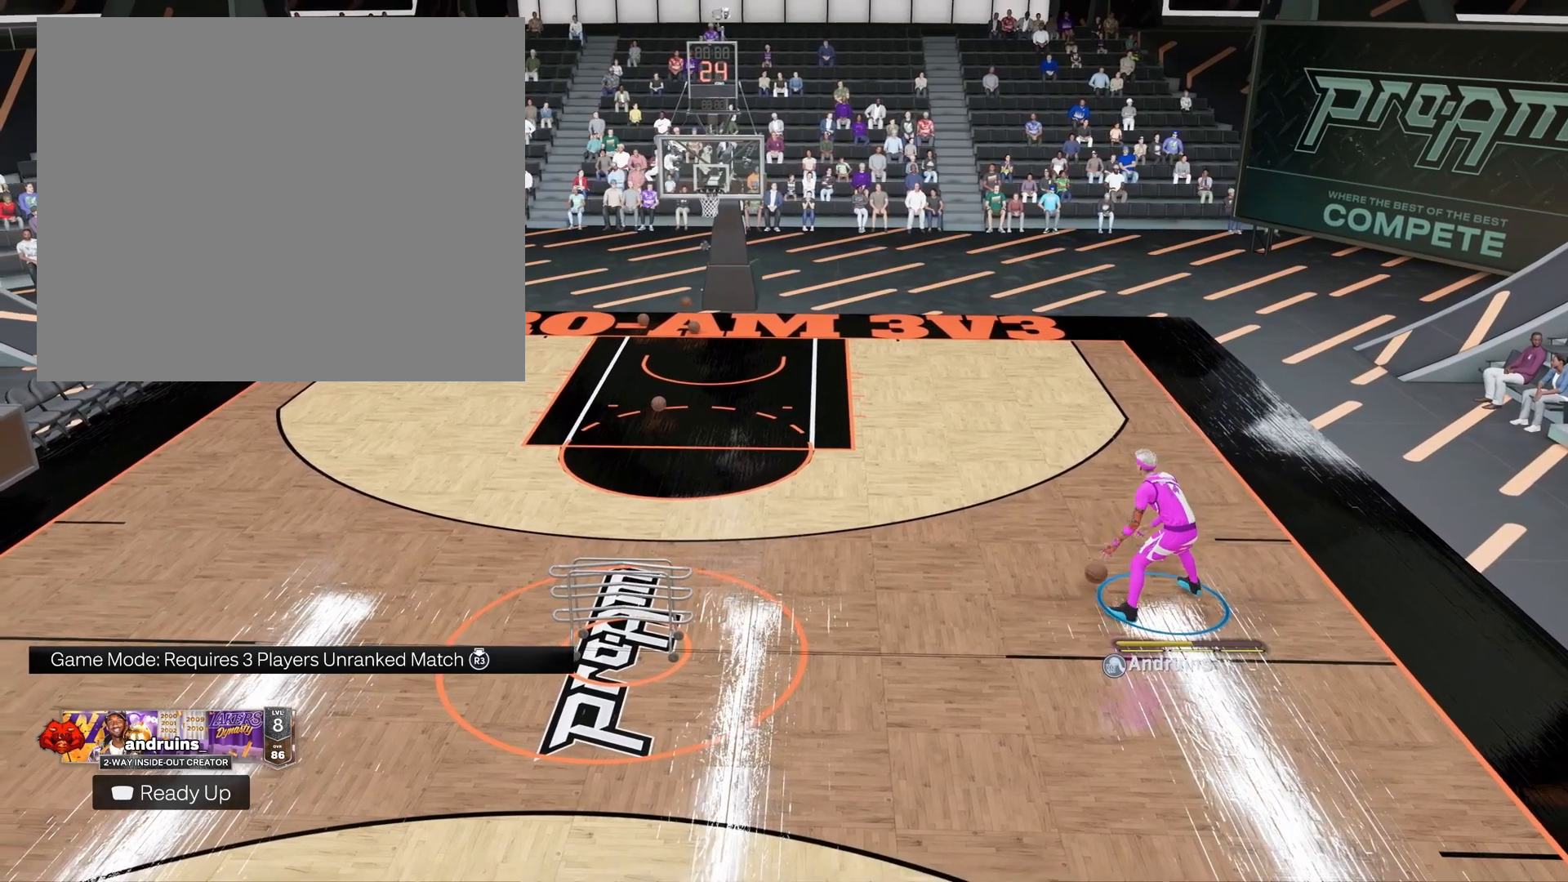
{"buttons": [], "left_stick": "center", "right_stick": "center", "events": []}
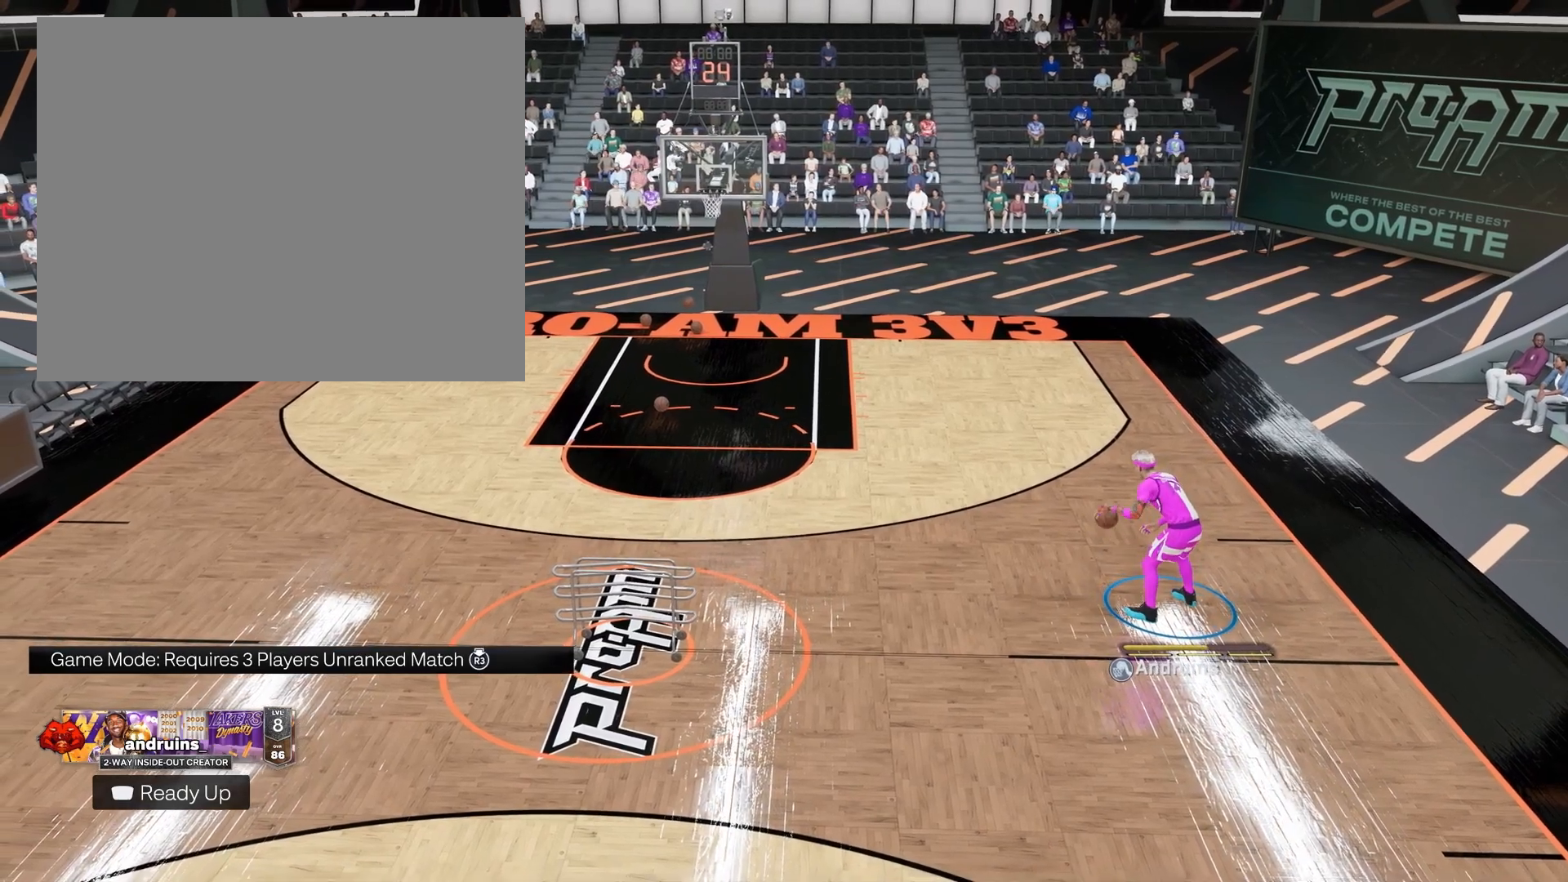
{"buttons": [], "left_stick": "center", "right_stick": "center", "events": []}
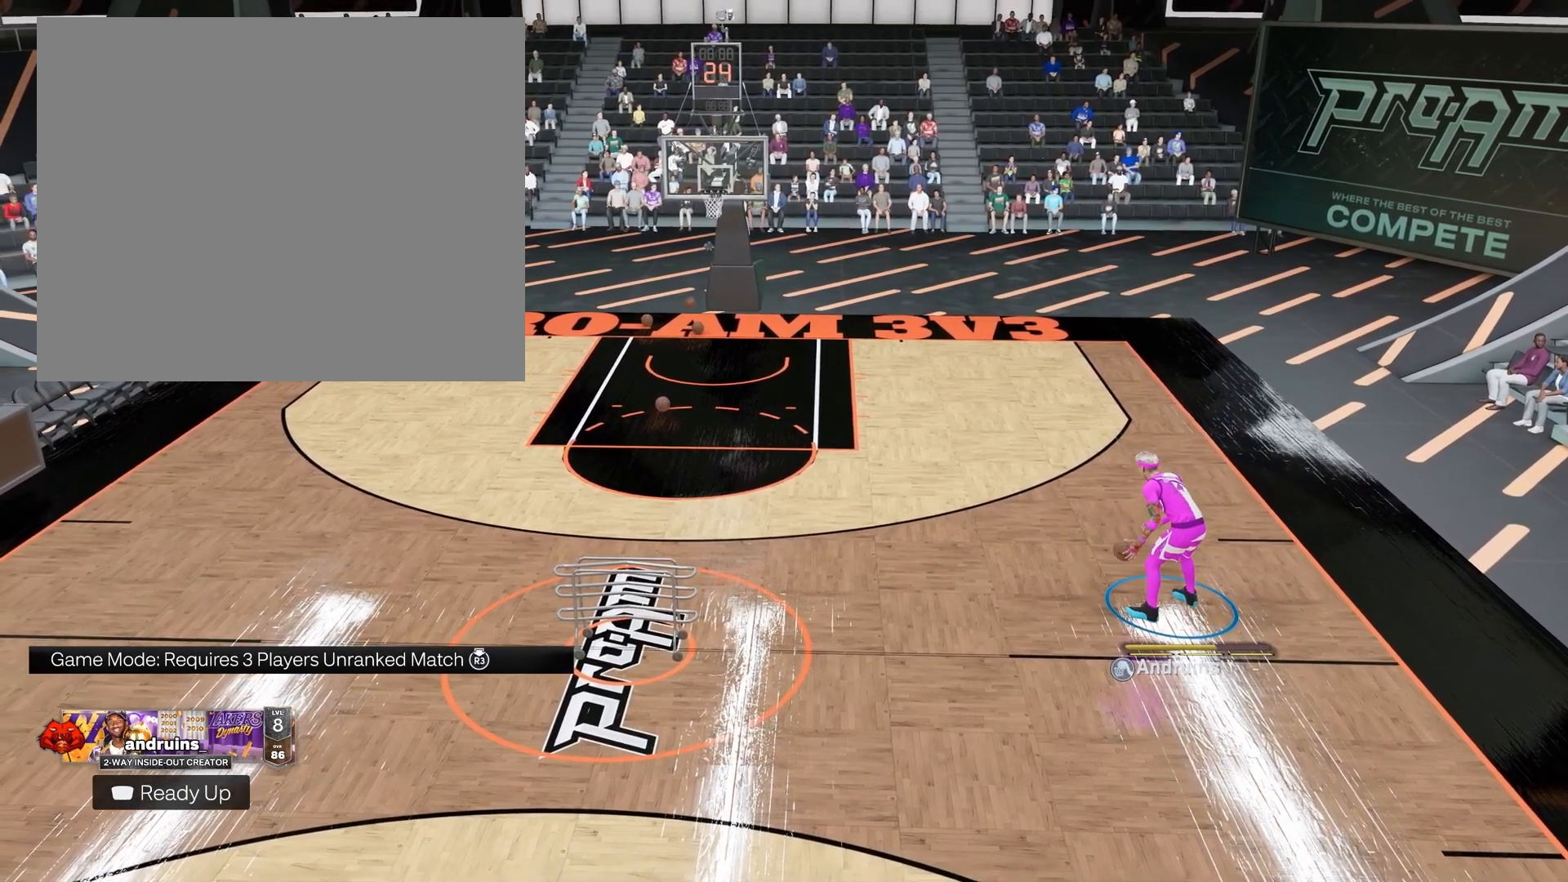
{"buttons": [], "left_stick": "center", "right_stick": "center", "events": []}
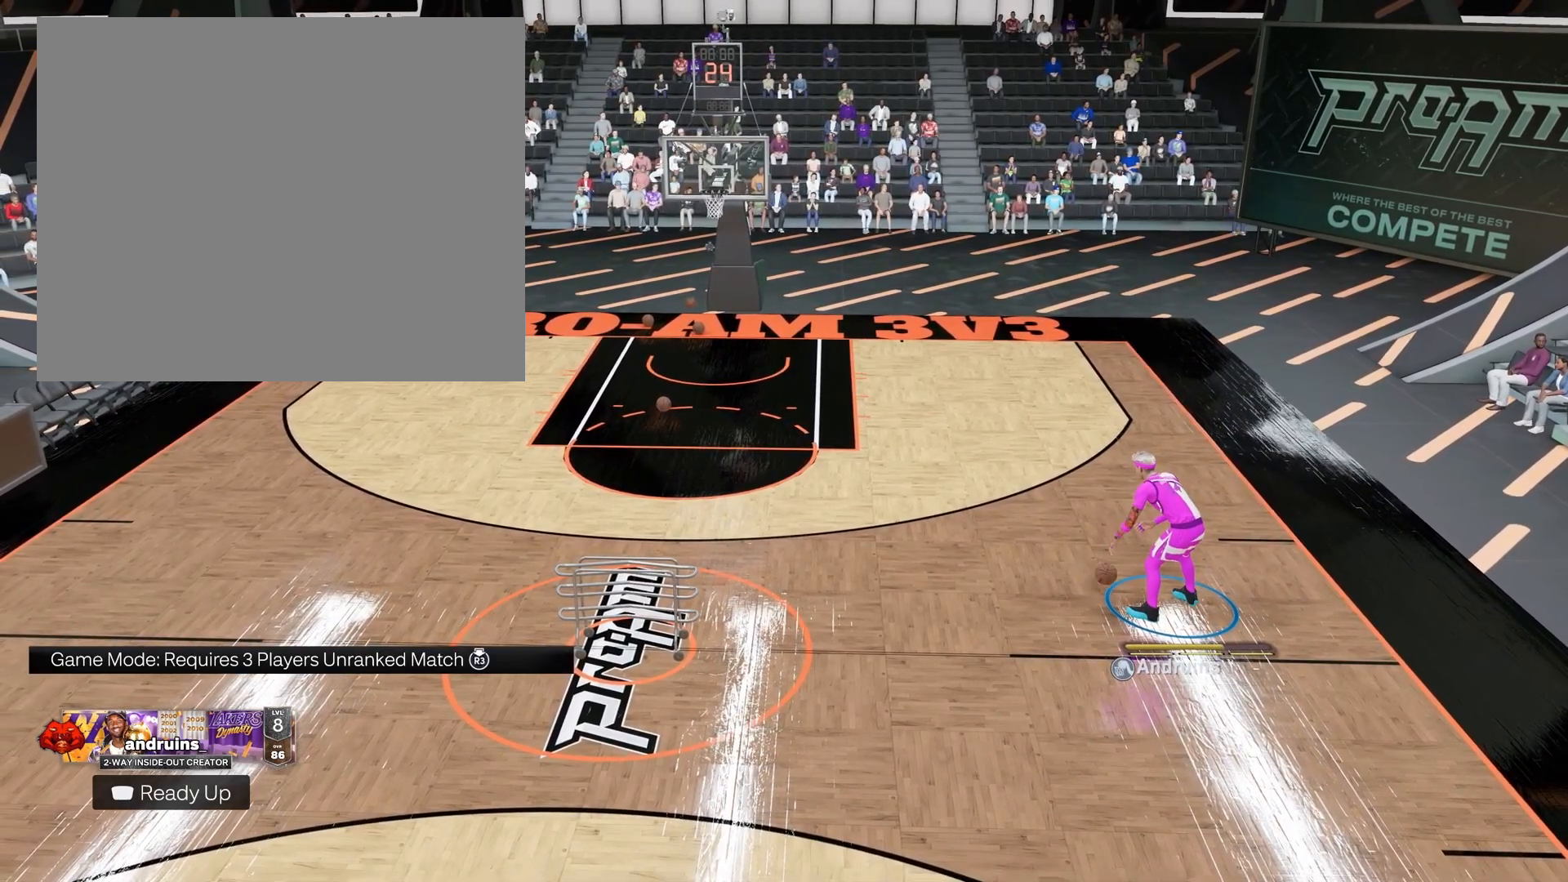
{"buttons": [], "left_stick": "down", "right_stick": "center", "events": [[83, "left_stick", "down"]]}
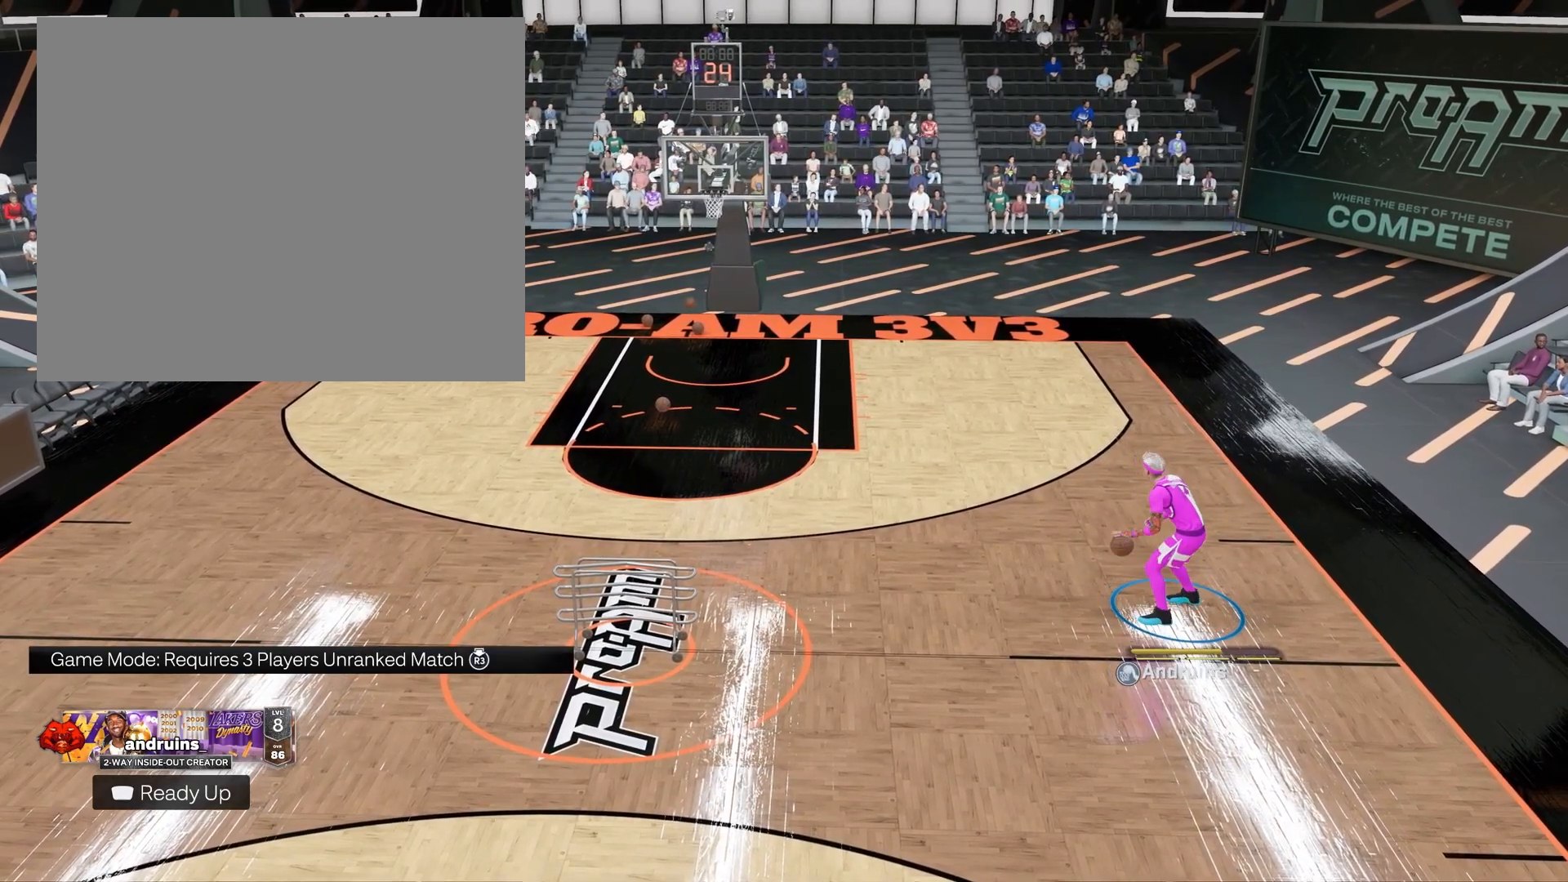
{"buttons": [], "left_stick": "center", "right_stick": "center", "events": [[100, "left_stick", "center"]]}
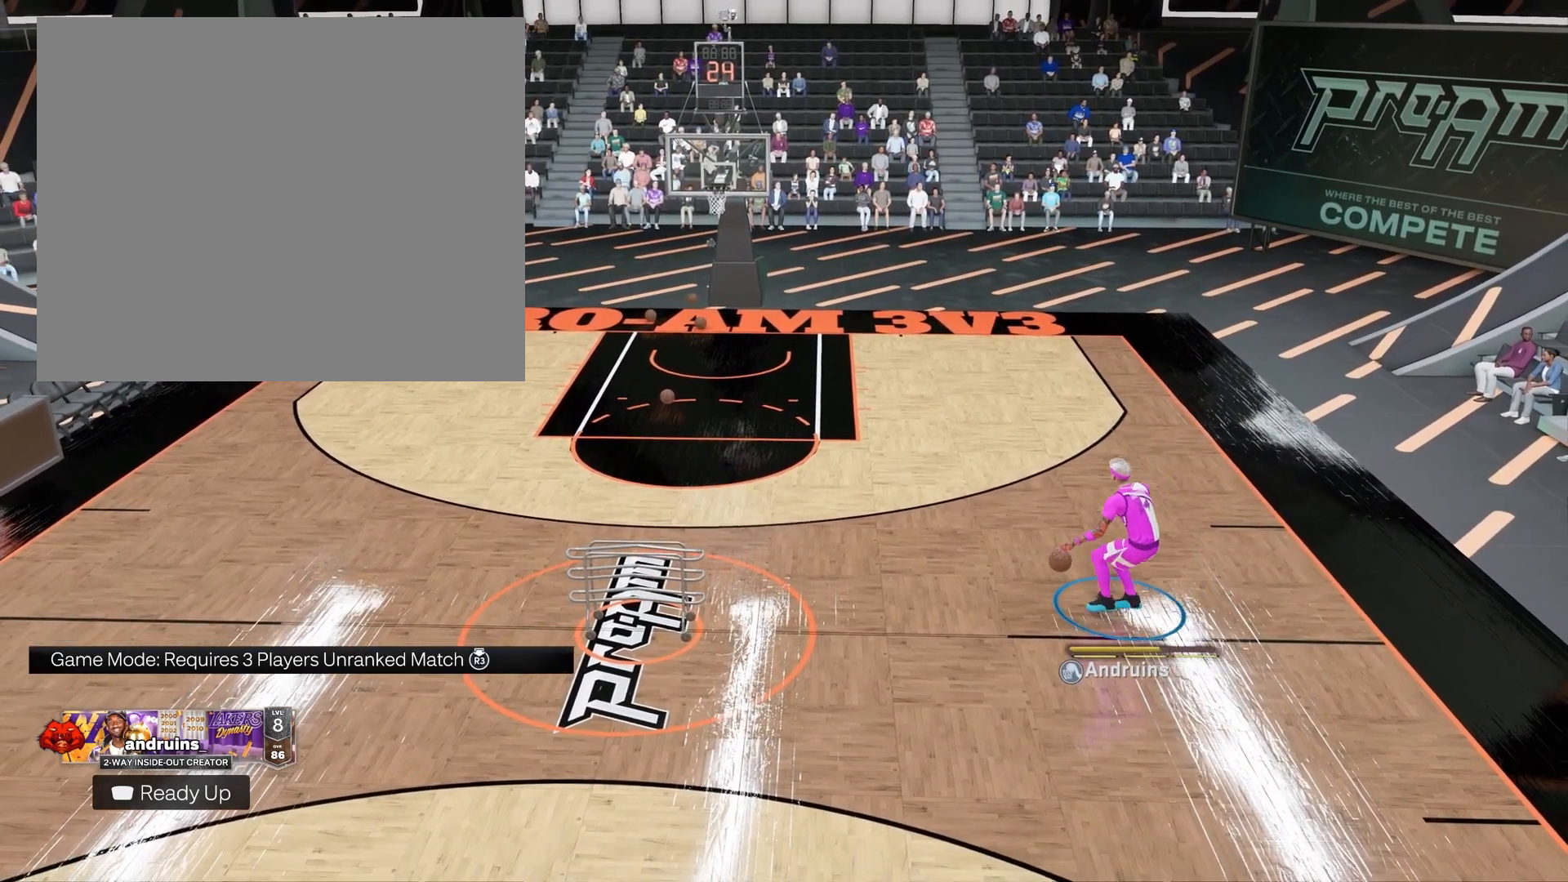
{"buttons": [], "left_stick": "center", "right_stick": "center", "events": []}
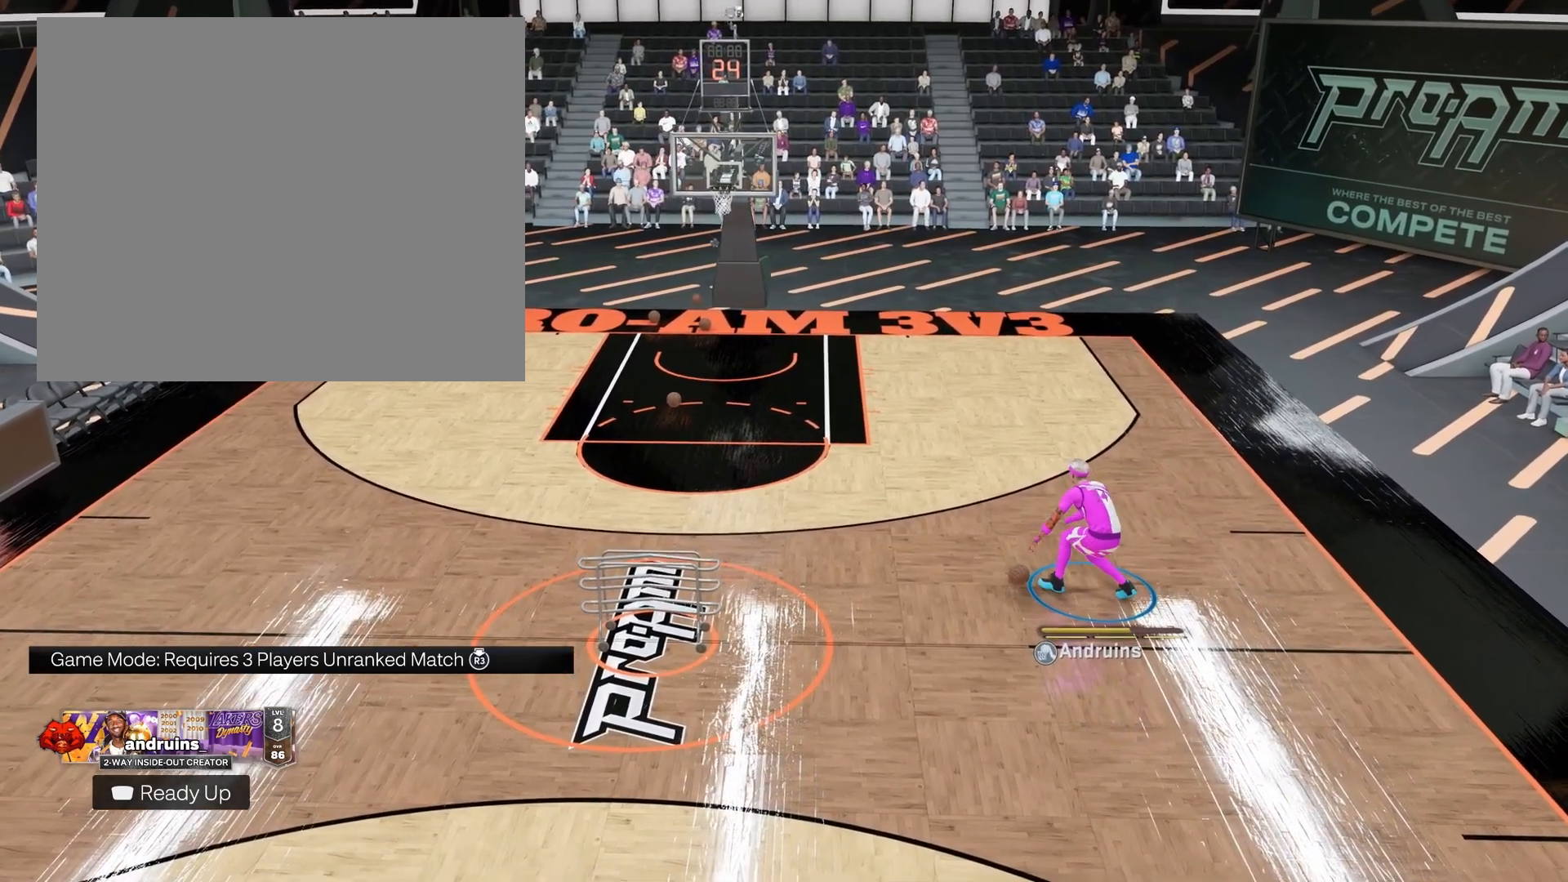
{"buttons": [], "left_stick": "center", "right_stick": "center", "events": []}